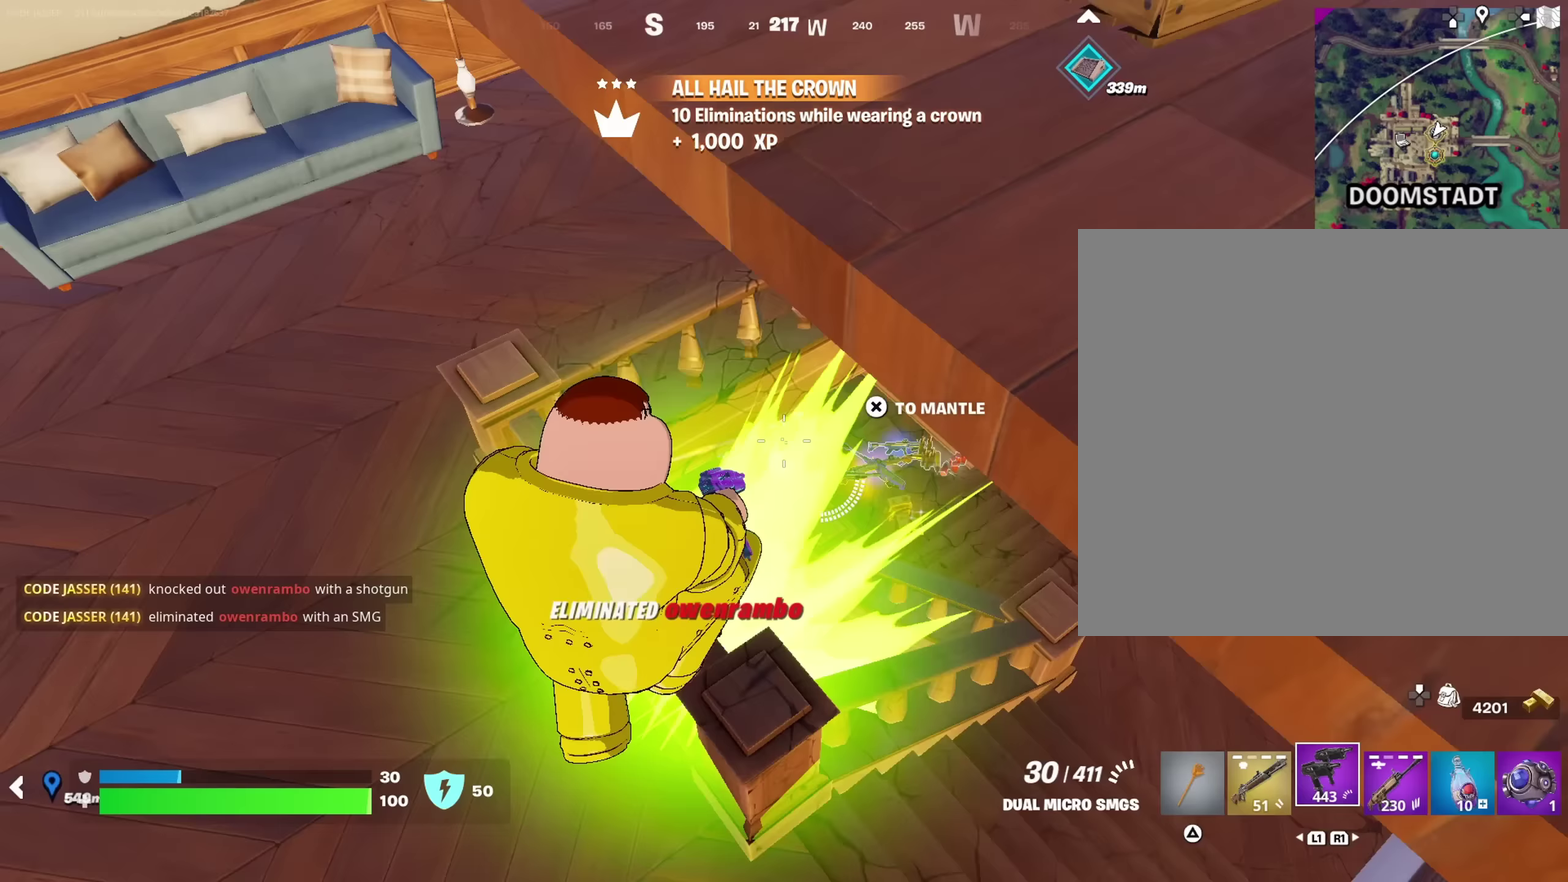
Gameplay with a controller (PlayStation layout); each line is a JSON object with the inputs held at the frame after it (dt_ms = milliseconds from this image to that frame). "events" lists button and stick changes between this image and that frame as [ms after this image, input, new state], when the widget could be followed in between. This document gives stick clicks only as held states, not as events.
{"dt_ms": 500, "buttons": [], "left_stick": "down-right", "right_stick": "right", "events": [[50, "left_stick", "up"], [167, "left_stick", "center"], [250, "left_stick", "up"], [300, "R2", "up"], [450, "left_stick", "center"], [500, "left_stick", "down-right"], [500, "right_stick", "right"]]}
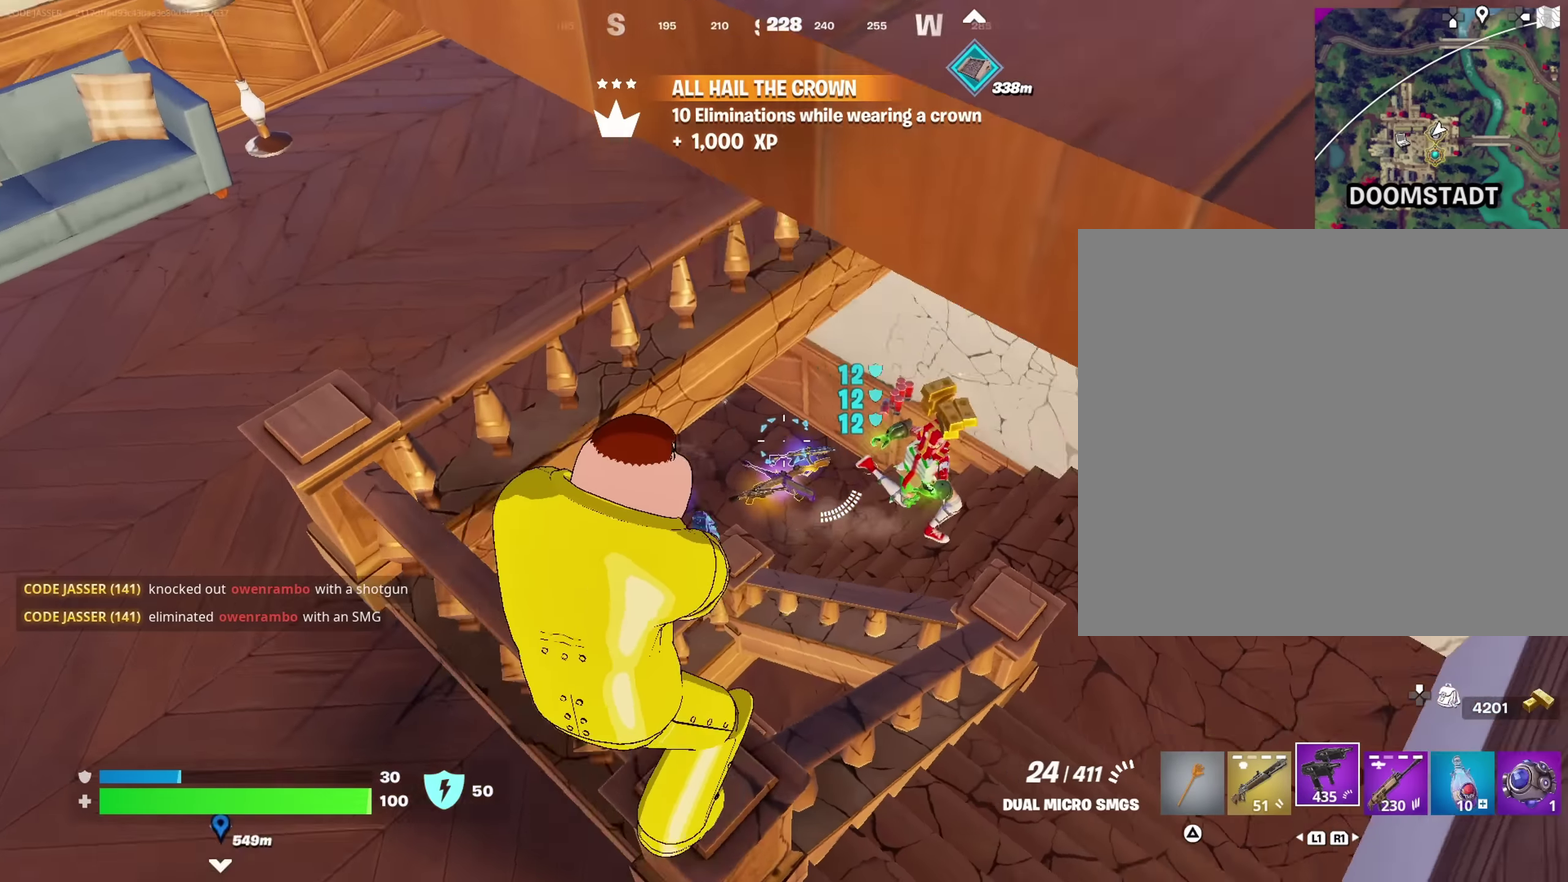
{"dt_ms": 500, "buttons": ["L2", "R2"], "left_stick": "right", "right_stick": "right", "events": [[50, "left_stick", "down"], [67, "L2", "down"], [67, "R2", "down"], [133, "left_stick", "left"], [167, "L2", "up"], [217, "left_stick", "center"], [300, "left_stick", "right"], [350, "left_stick", "up-right"], [367, "right_stick", "center"], [400, "L2", "down"], [417, "left_stick", "right"], [467, "right_stick", "right"]]}
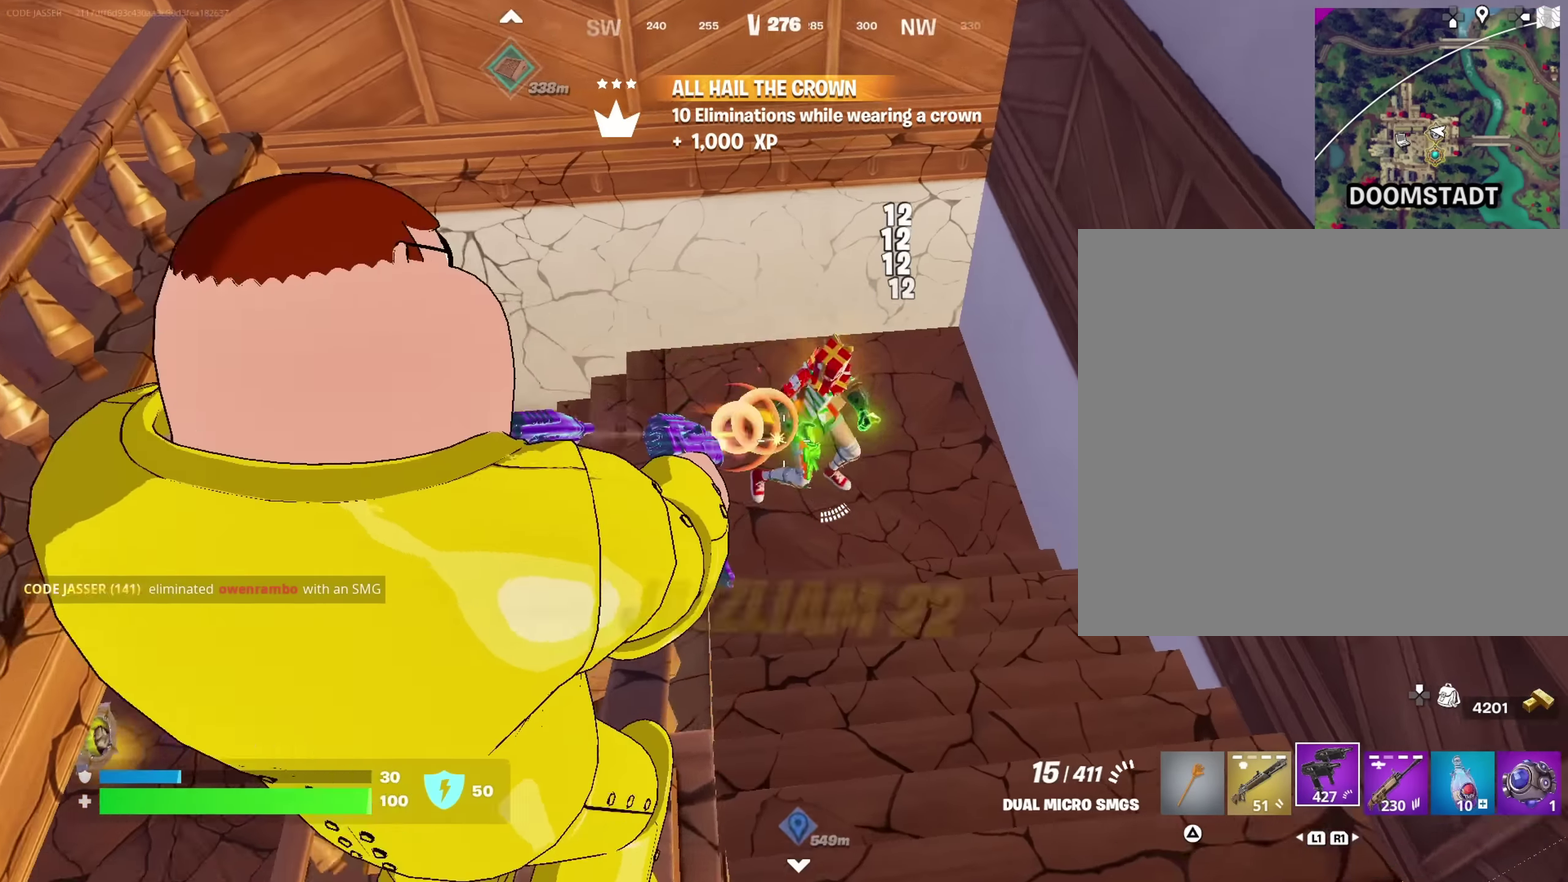
{"dt_ms": 500, "buttons": [], "left_stick": "right", "right_stick": "left", "events": [[17, "left_stick", "center"], [33, "L2", "up"], [67, "left_stick", "right"], [150, "left_stick", "center"], [167, "right_stick", "center"], [217, "left_stick", "left"], [233, "right_stick", "left"], [267, "R2", "up"], [300, "left_stick", "up-right"], [367, "left_stick", "right"]]}
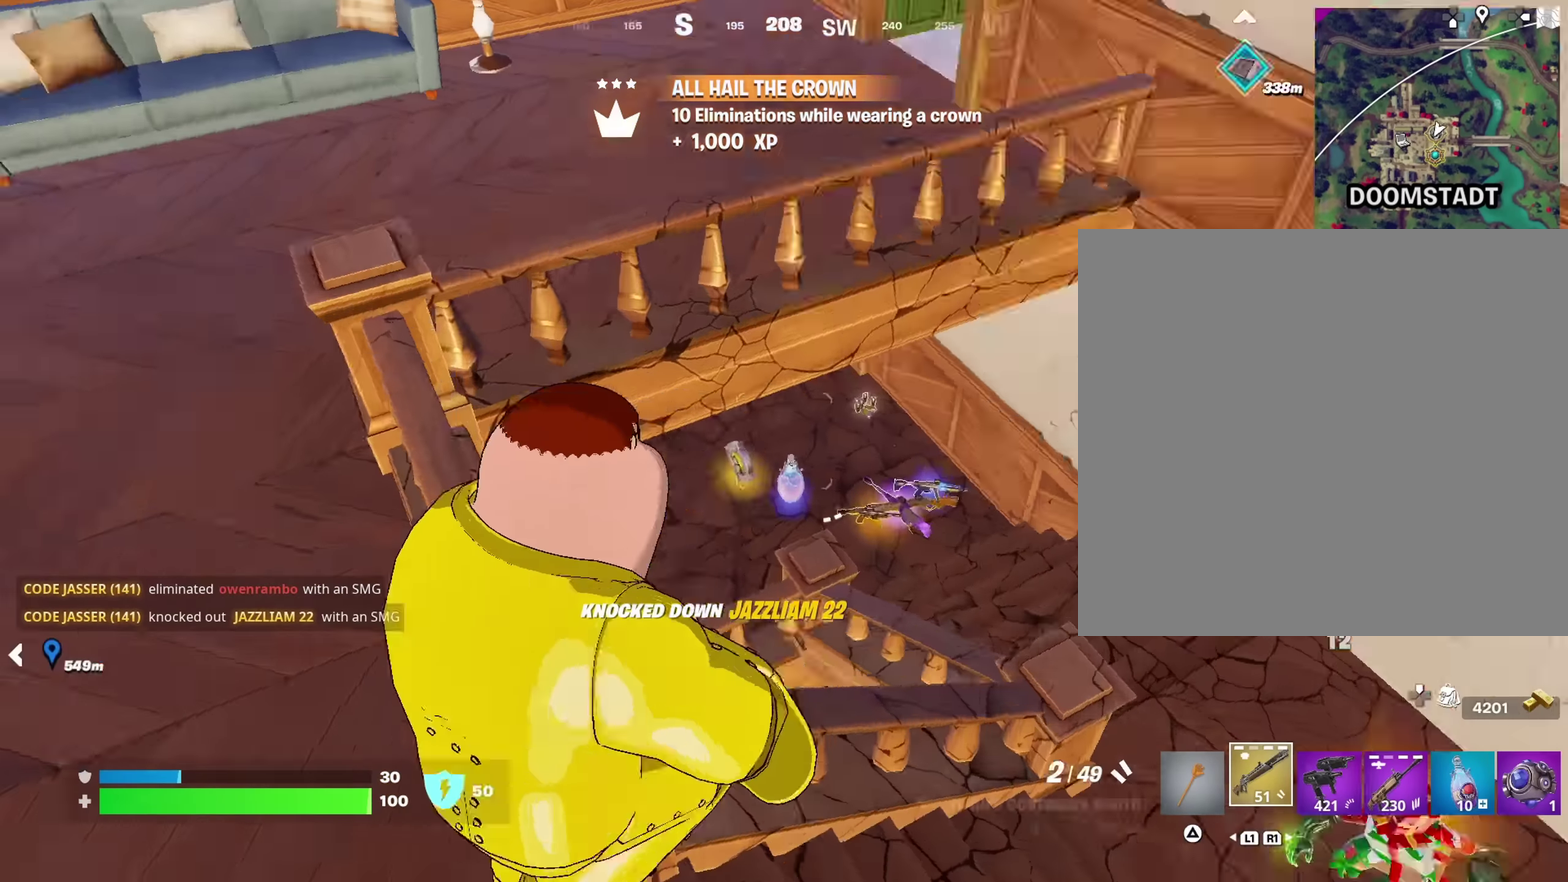
{"dt_ms": 500, "buttons": [], "left_stick": "right", "right_stick": "left", "events": [[83, "left_stick", "down-right"], [117, "right_stick", "center"], [200, "SQUARE", "down"], [200, "left_stick", "right"], [267, "SQUARE", "up"], [417, "right_stick", "left"]]}
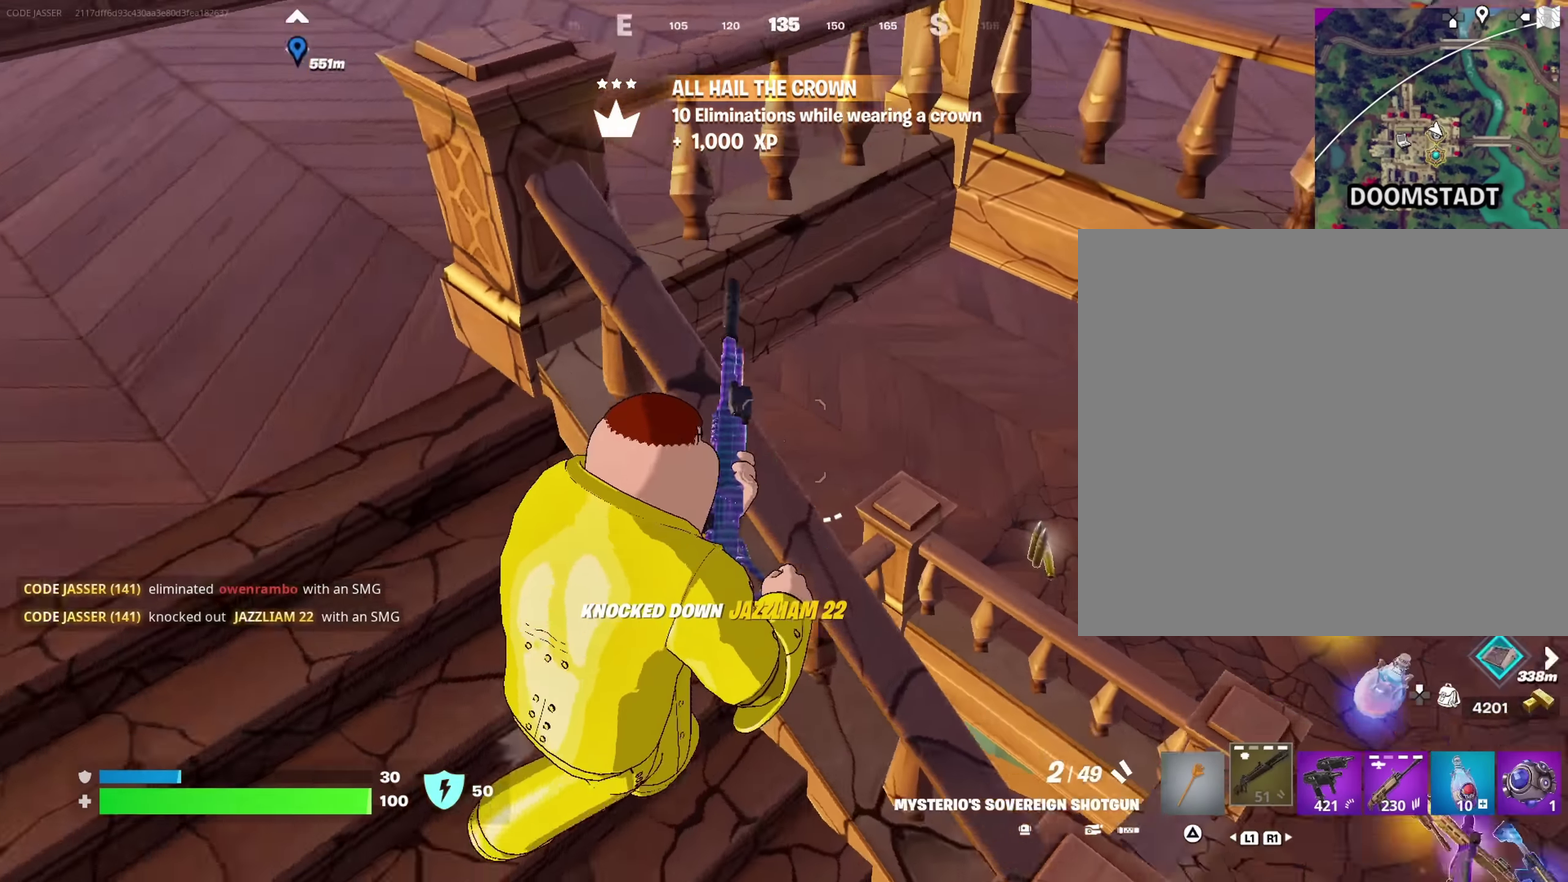
{"dt_ms": 500, "buttons": [], "left_stick": "center", "right_stick": "right"}
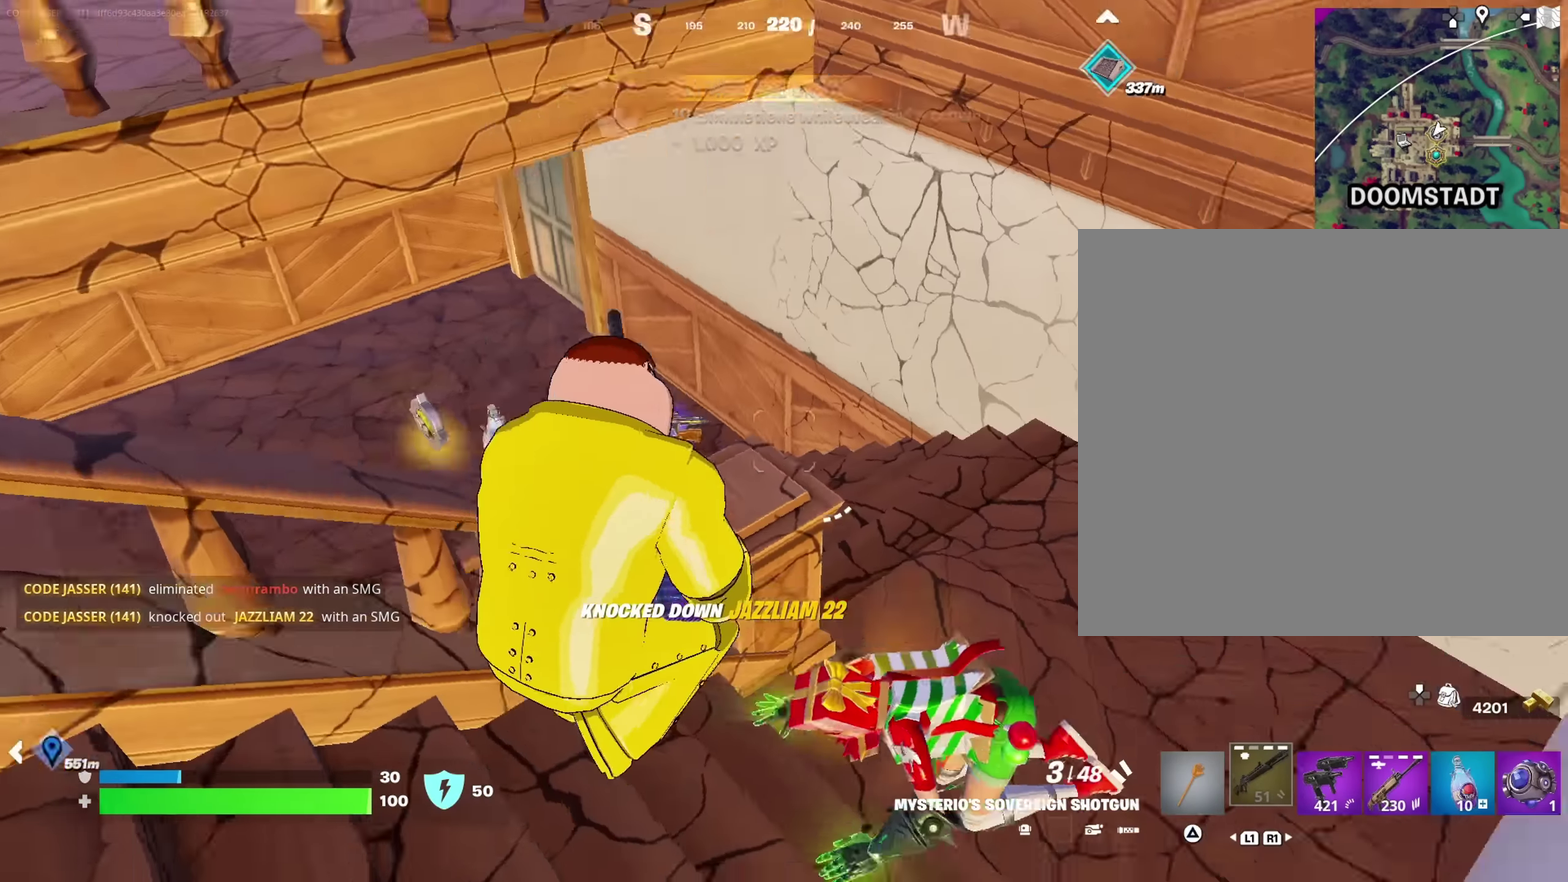
{"dt_ms": 500, "buttons": [], "left_stick": "down-right", "right_stick": "right", "events": [[100, "right_stick", "center"], [350, "right_stick", "down-right"], [467, "left_stick", "down-right"], [483, "right_stick", "right"]]}
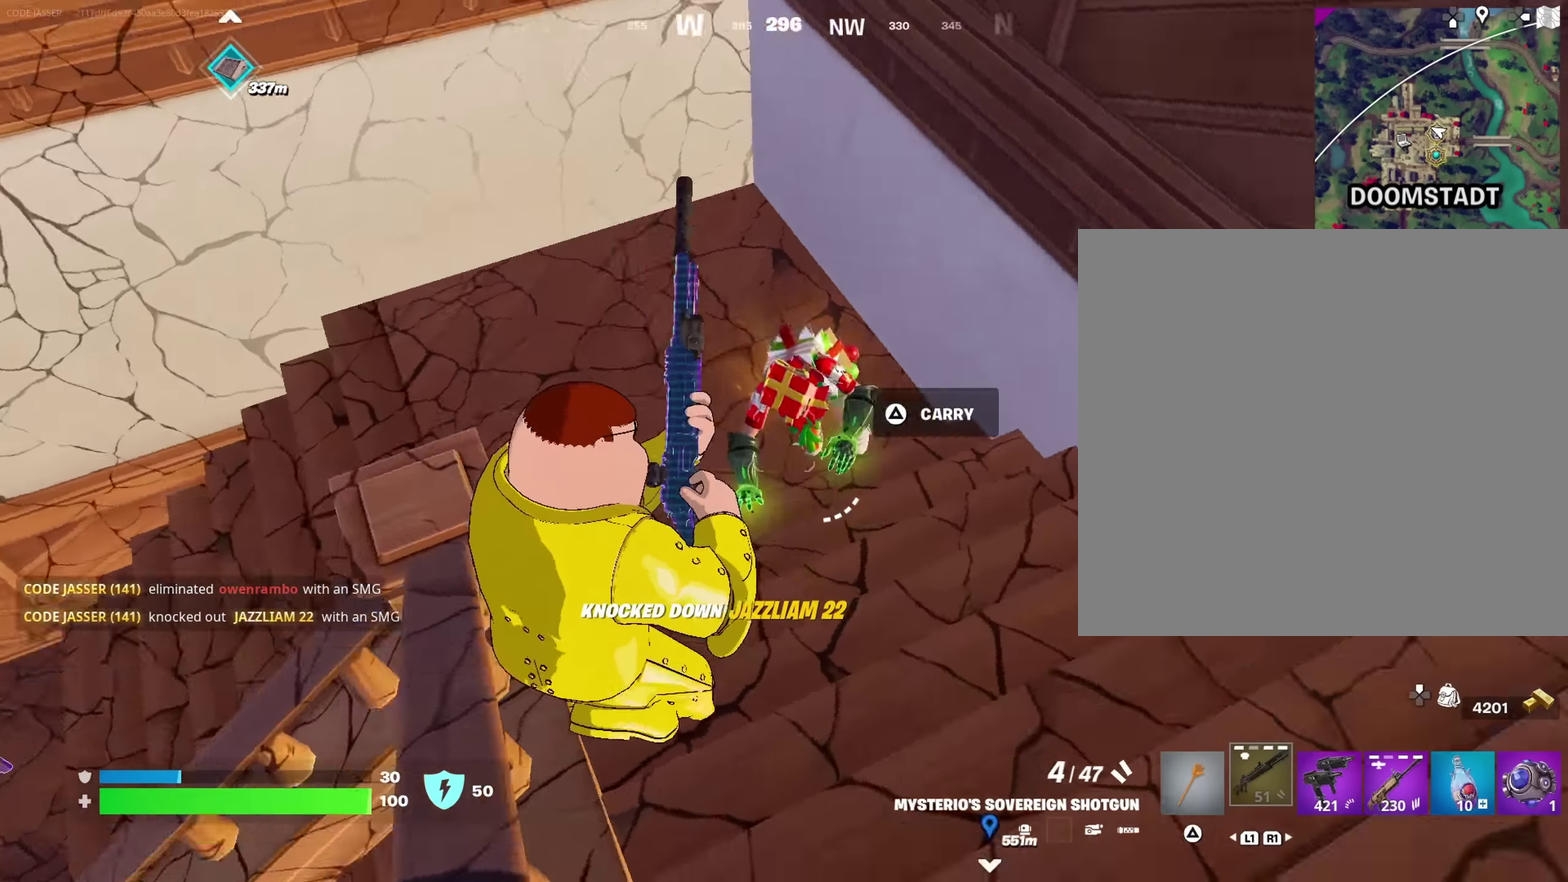
{"dt_ms": 400, "buttons": [], "left_stick": "down-right", "right_stick": "center", "events": [[50, "R2", "down"], [50, "left_stick", "right"], [100, "R2", "up"], [133, "right_stick", "left"], [217, "left_stick", "down-right"], [367, "right_stick", "center"]]}
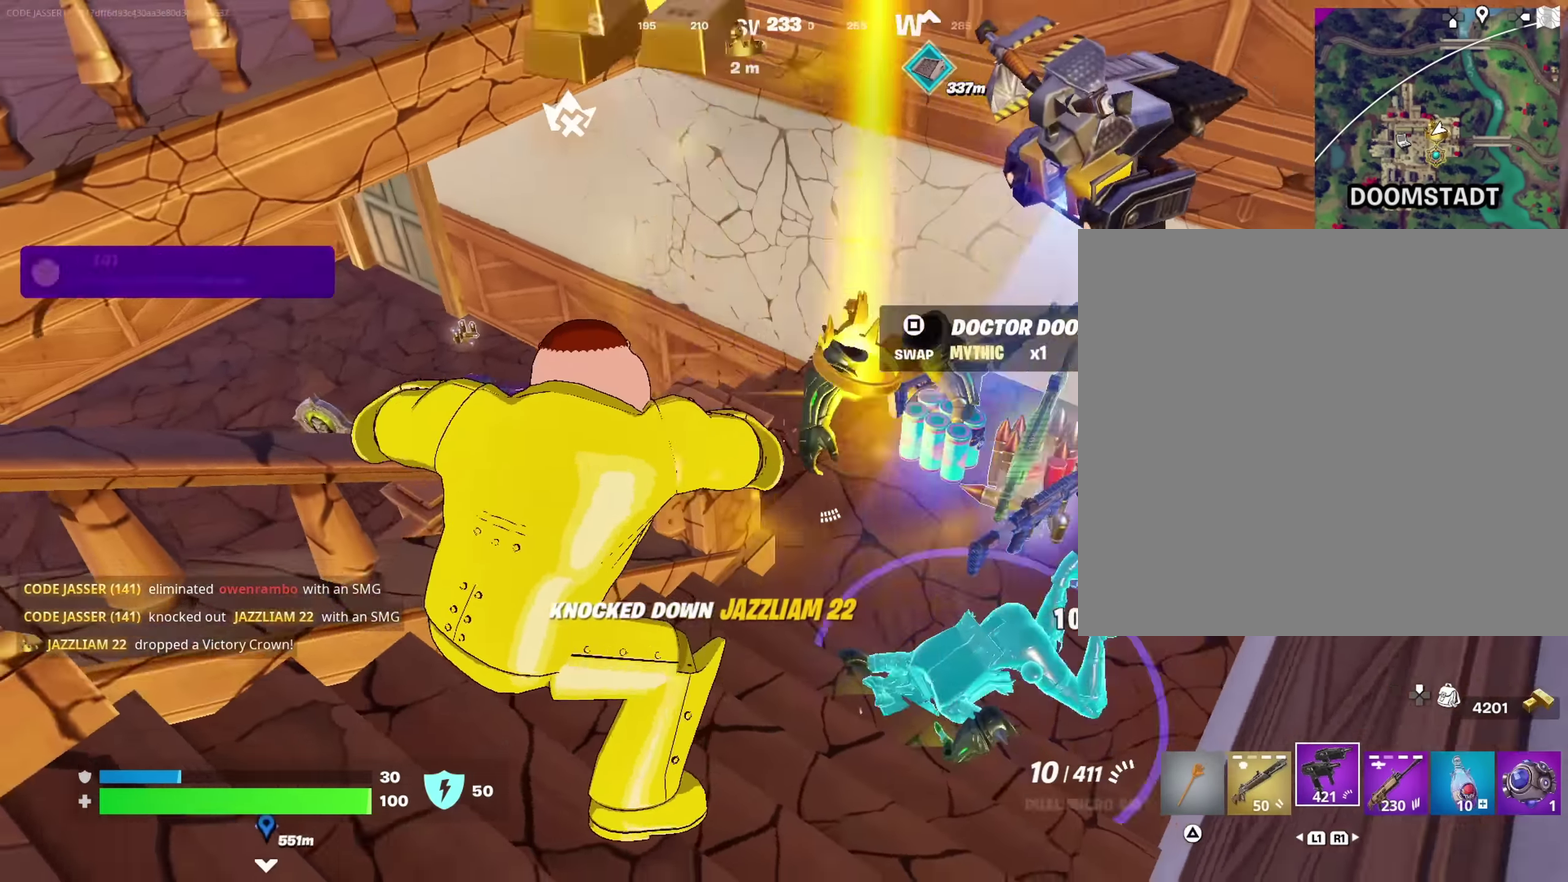
{"dt_ms": 600, "buttons": [], "left_stick": "up-right", "right_stick": "center", "events": [[17, "left_stick", "right"], [67, "right_stick", "left"], [100, "left_stick", "up"], [233, "left_stick", "up-right"], [317, "left_stick", "center"], [383, "right_stick", "center"], [433, "left_stick", "up-right"], [500, "right_stick", "up-left"], [567, "right_stick", "center"]]}
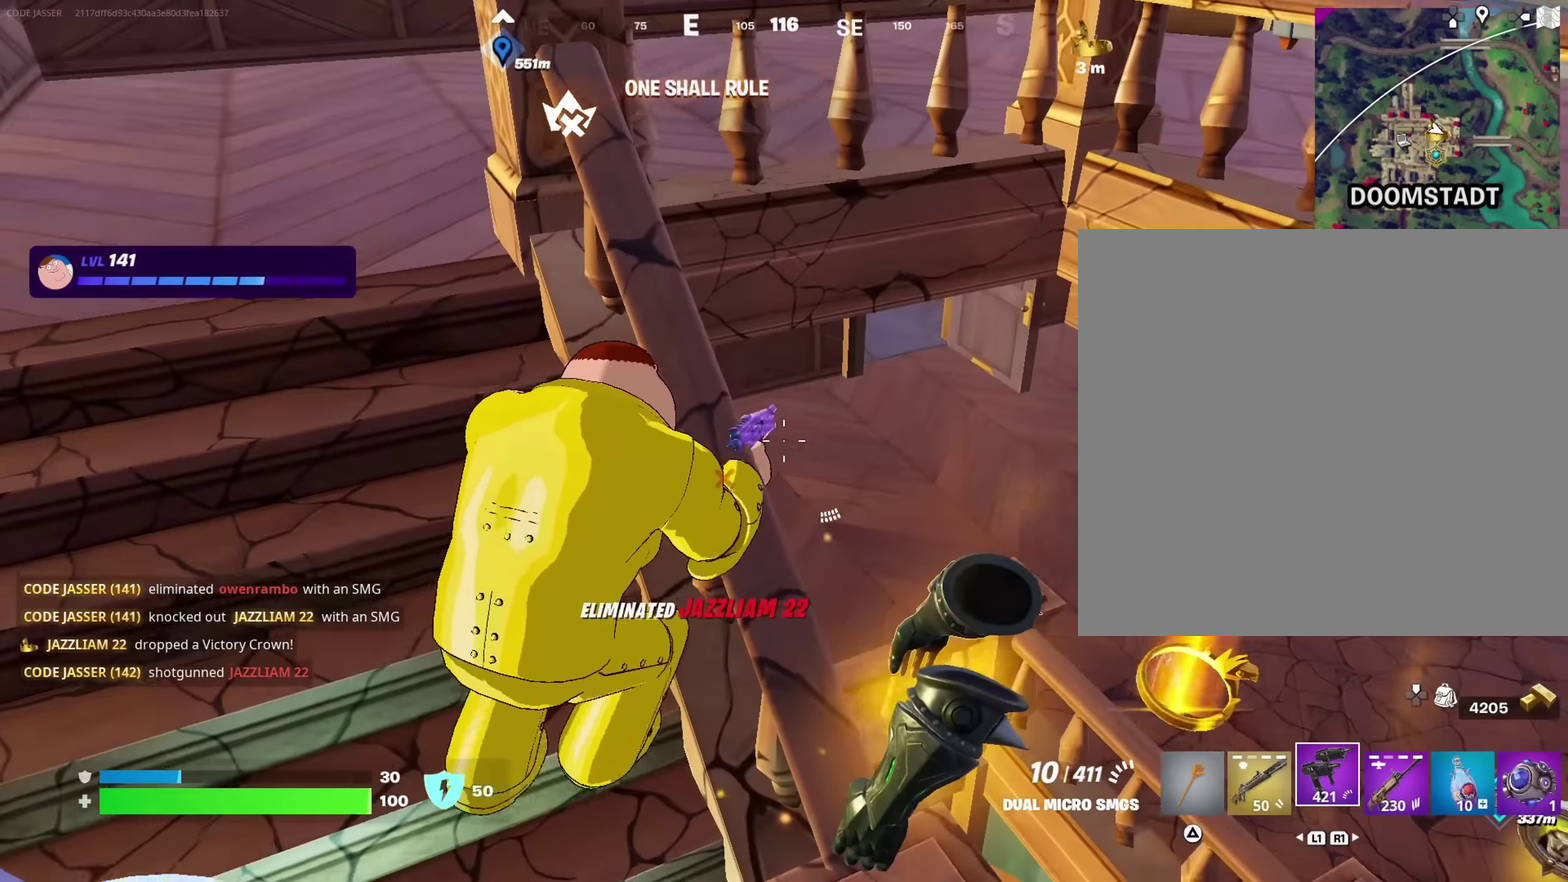
{"dt_ms": 400, "buttons": [], "left_stick": "down", "right_stick": "right", "events": [[50, "left_stick", "up-left"], [117, "left_stick", "center"], [317, "right_stick", "right"], [367, "left_stick", "down"]]}
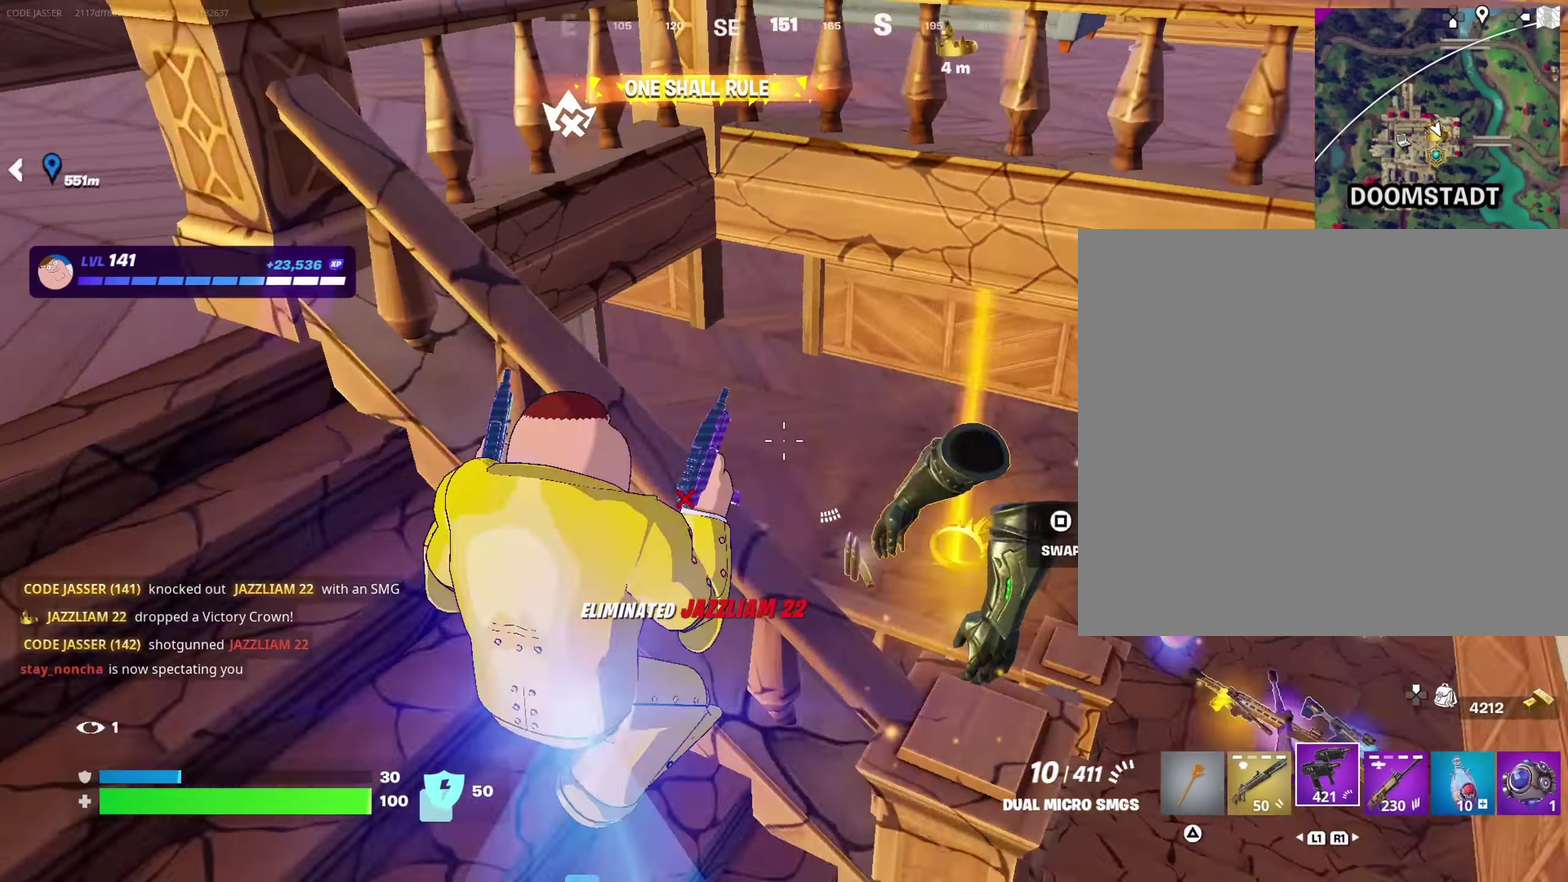
{"dt_ms": 600, "buttons": [], "left_stick": "center", "right_stick": "center", "events": [[167, "left_stick", "down-right"], [317, "left_stick", "center"], [317, "right_stick", "center"]]}
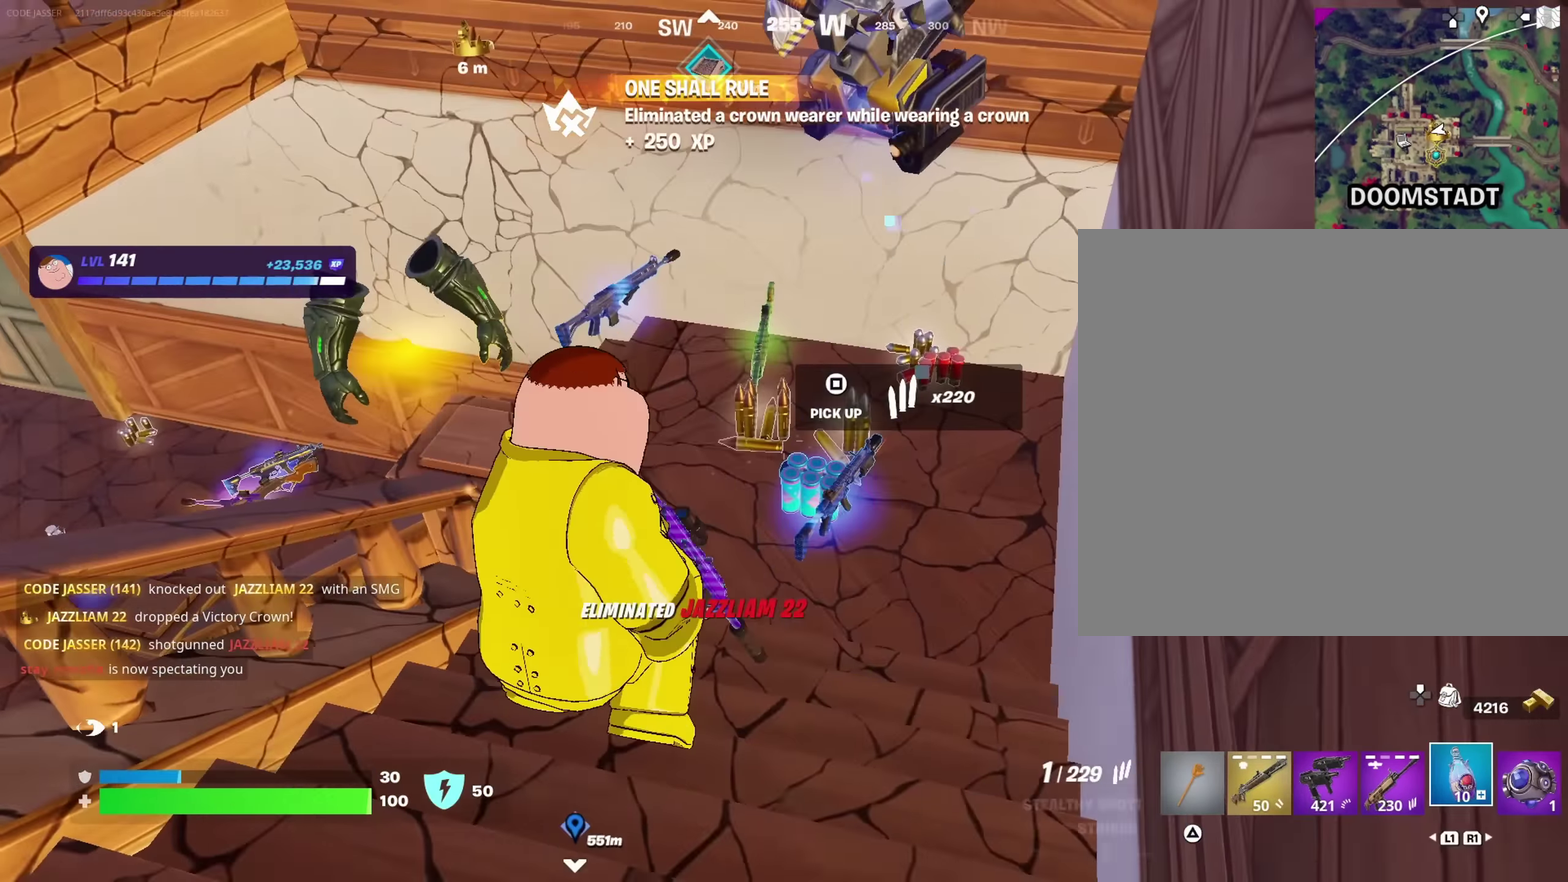
{"dt_ms": 400, "buttons": [], "left_stick": "center", "right_stick": "center", "events": [[67, "right_stick", "right"], [133, "right_stick", "center"], [233, "SQUARE", "down"], [283, "SQUARE", "up"]]}
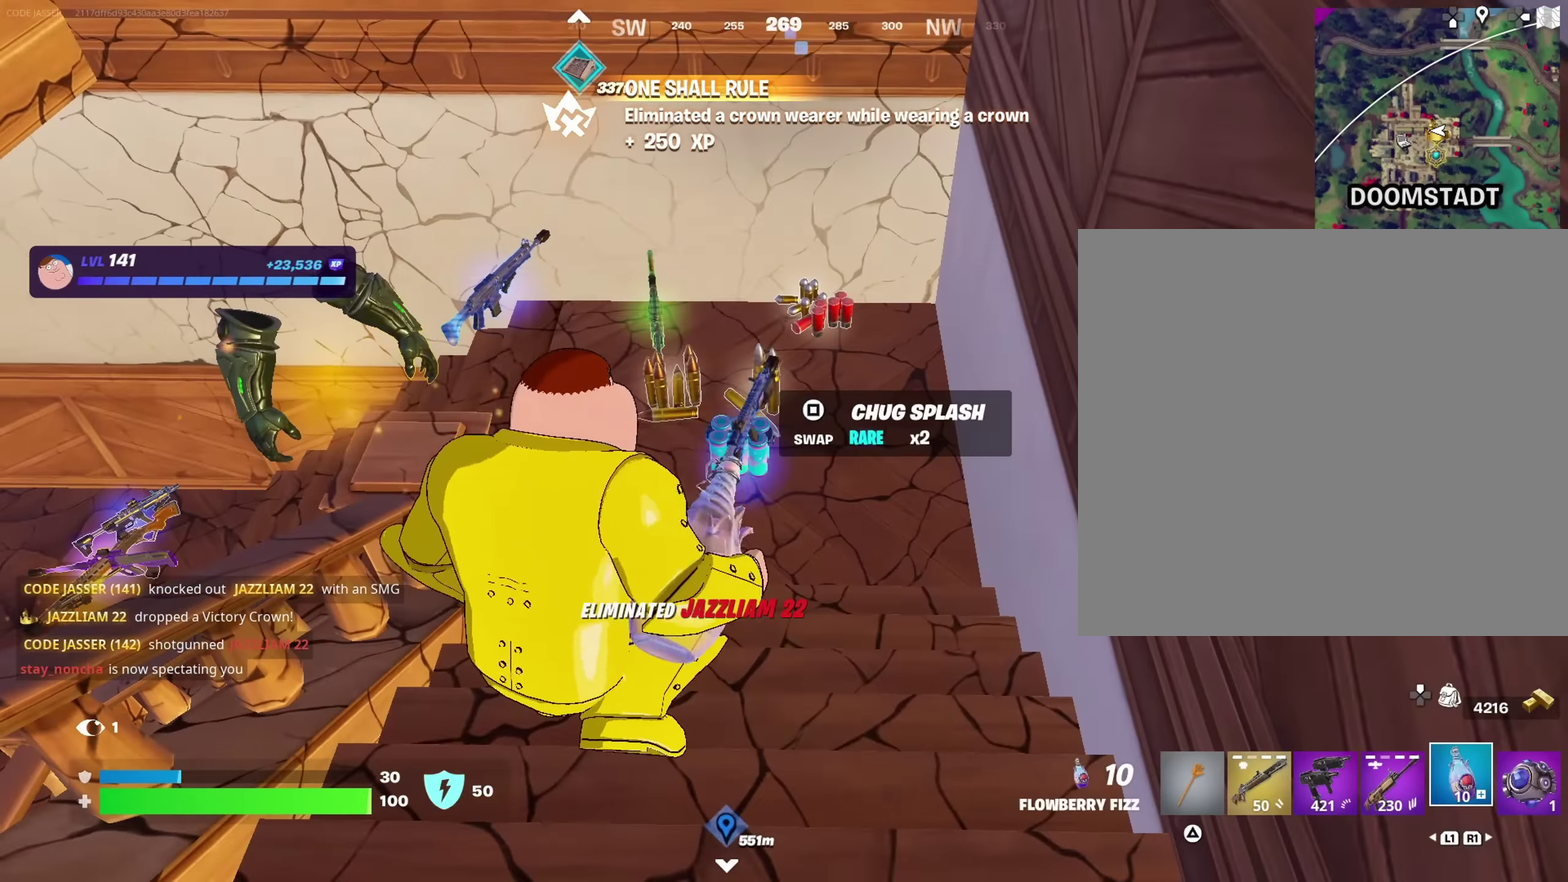
{"dt_ms": 600, "buttons": [], "left_stick": "right", "right_stick": "left", "events": [[183, "left_stick", "left"], [283, "left_stick", "down-left"], [317, "SQUARE", "down"], [350, "left_stick", "center"], [367, "SQUARE", "up"], [500, "left_stick", "down-right"], [517, "right_stick", "left"], [583, "left_stick", "right"]]}
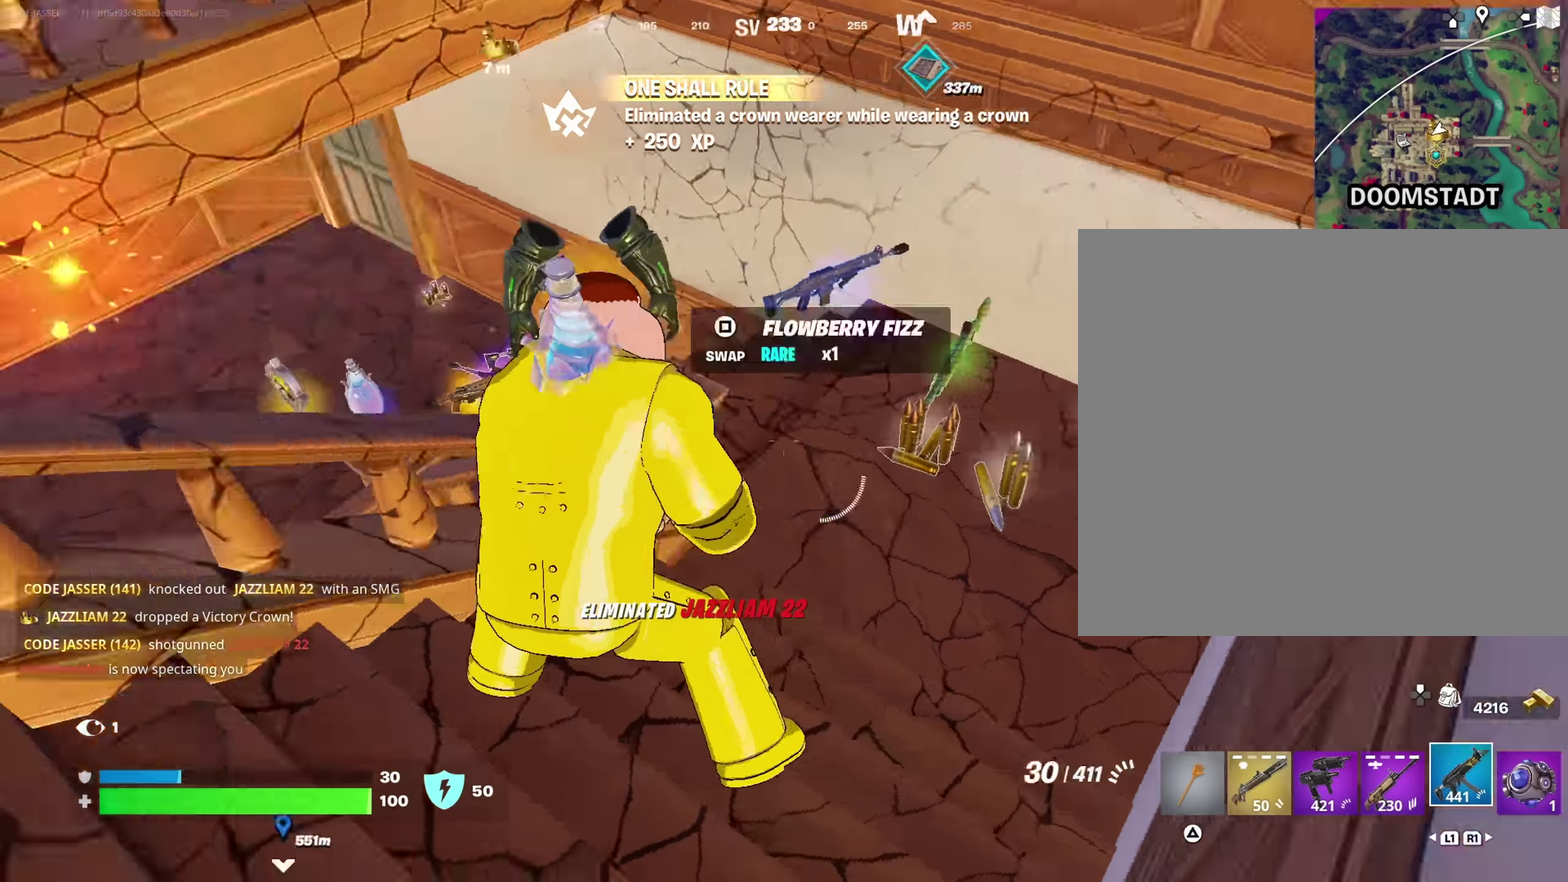
{"dt_ms": 500, "buttons": [], "left_stick": "center", "right_stick": "up-left", "events": [[200, "left_stick", "up-right"], [250, "right_stick", "center"], [300, "left_stick", "up-left"], [416, "left_stick", "center"], [483, "right_stick", "up-left"]]}
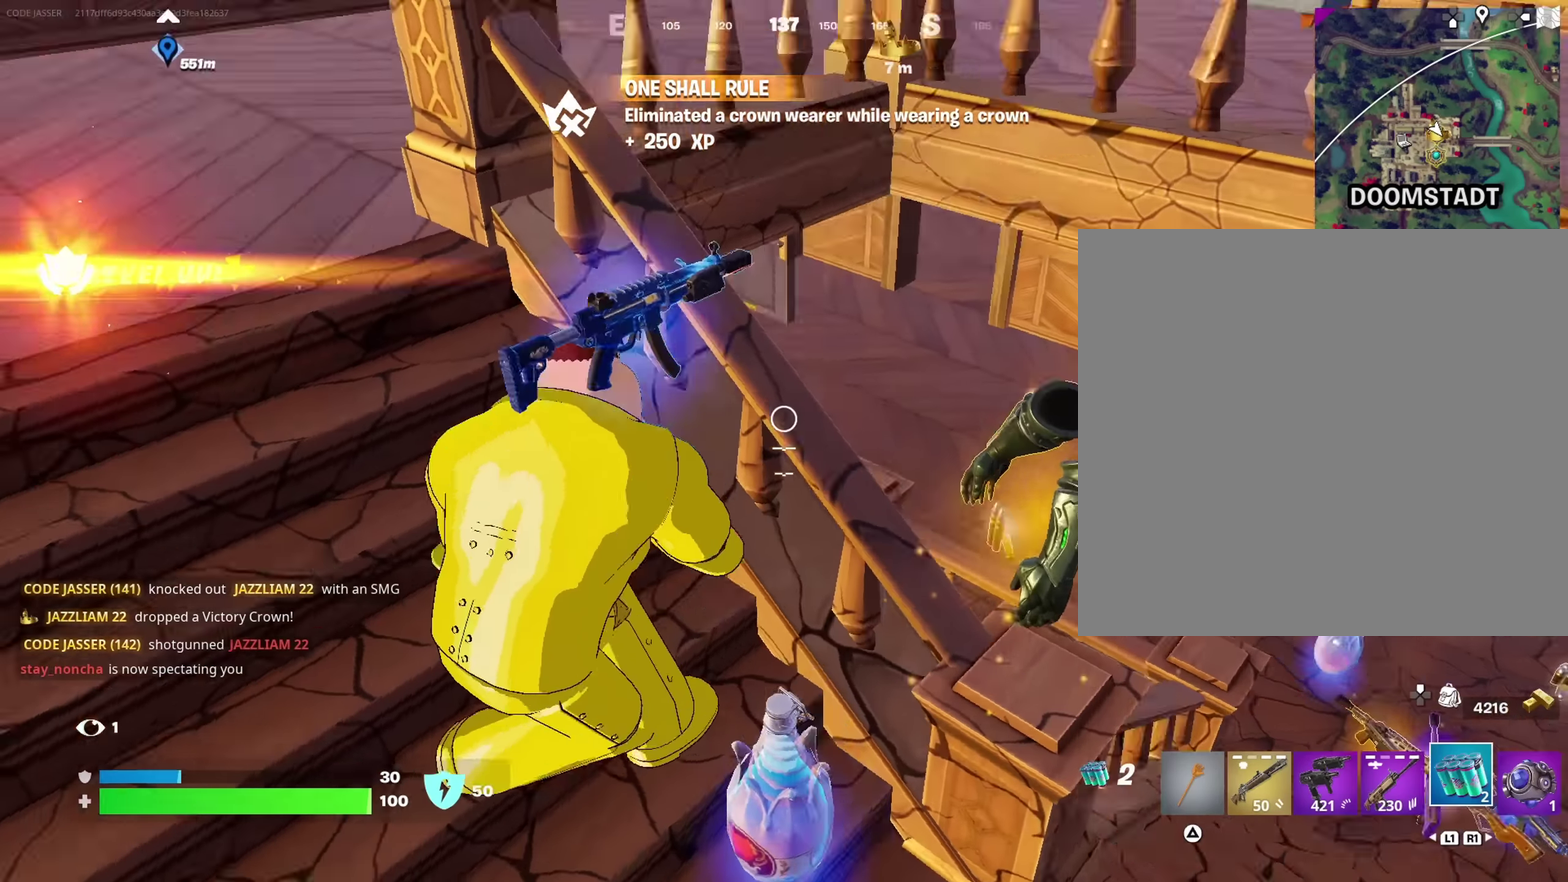
{"dt_ms": 500, "buttons": [], "left_stick": "center", "right_stick": "center", "events": [[100, "right_stick", "center"], [150, "R2", "down"], [216, "R2", "up"], [366, "R2", "down"], [433, "R2", "up"]]}
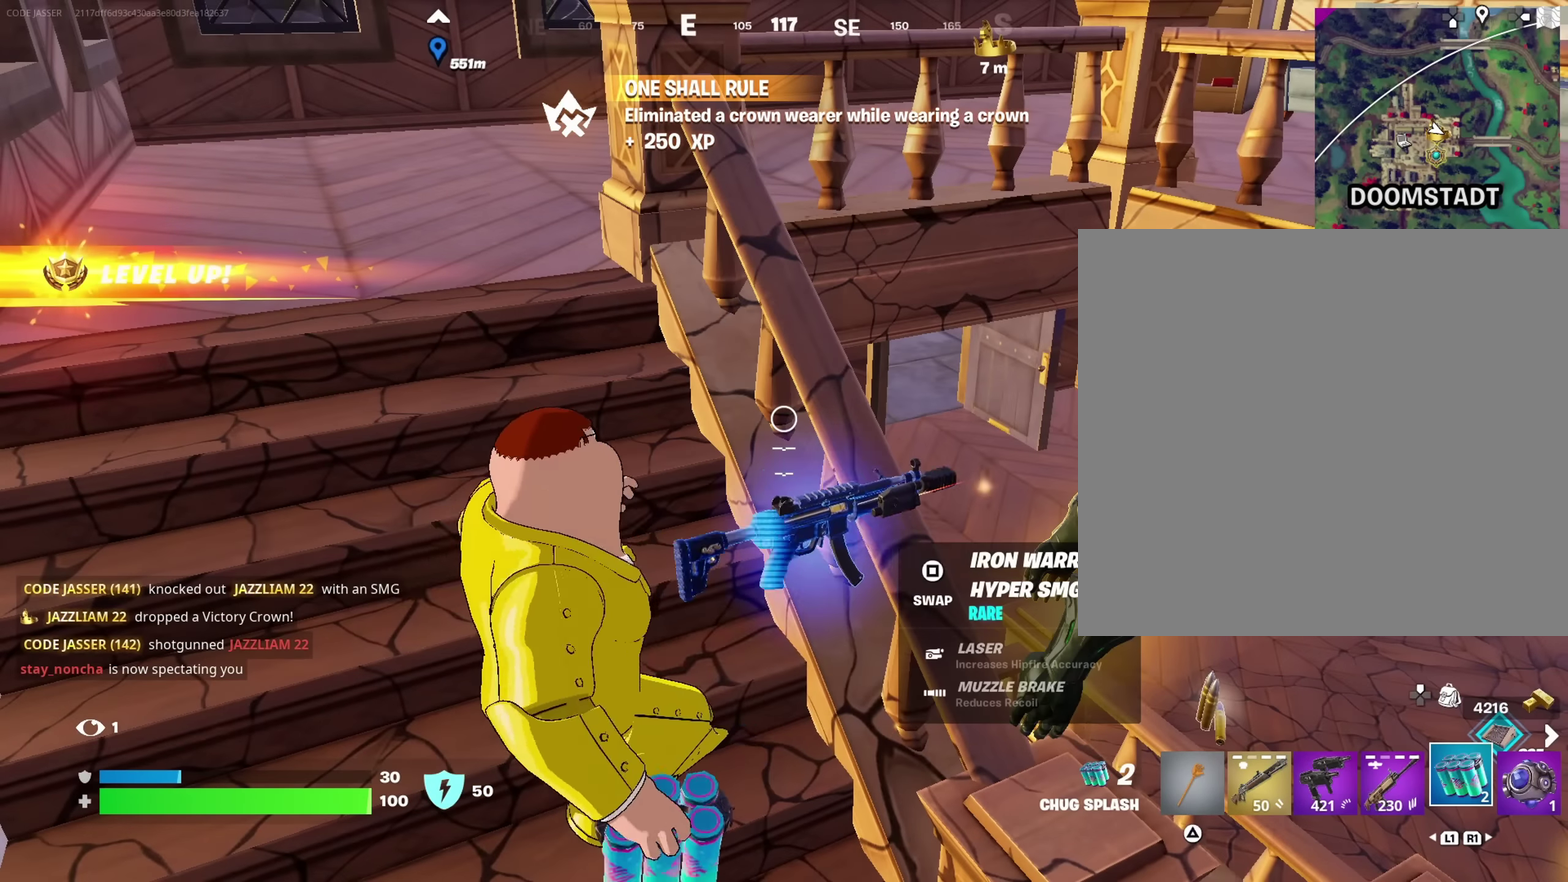
{"dt_ms": 600, "buttons": [], "left_stick": "center", "right_stick": "center", "events": []}
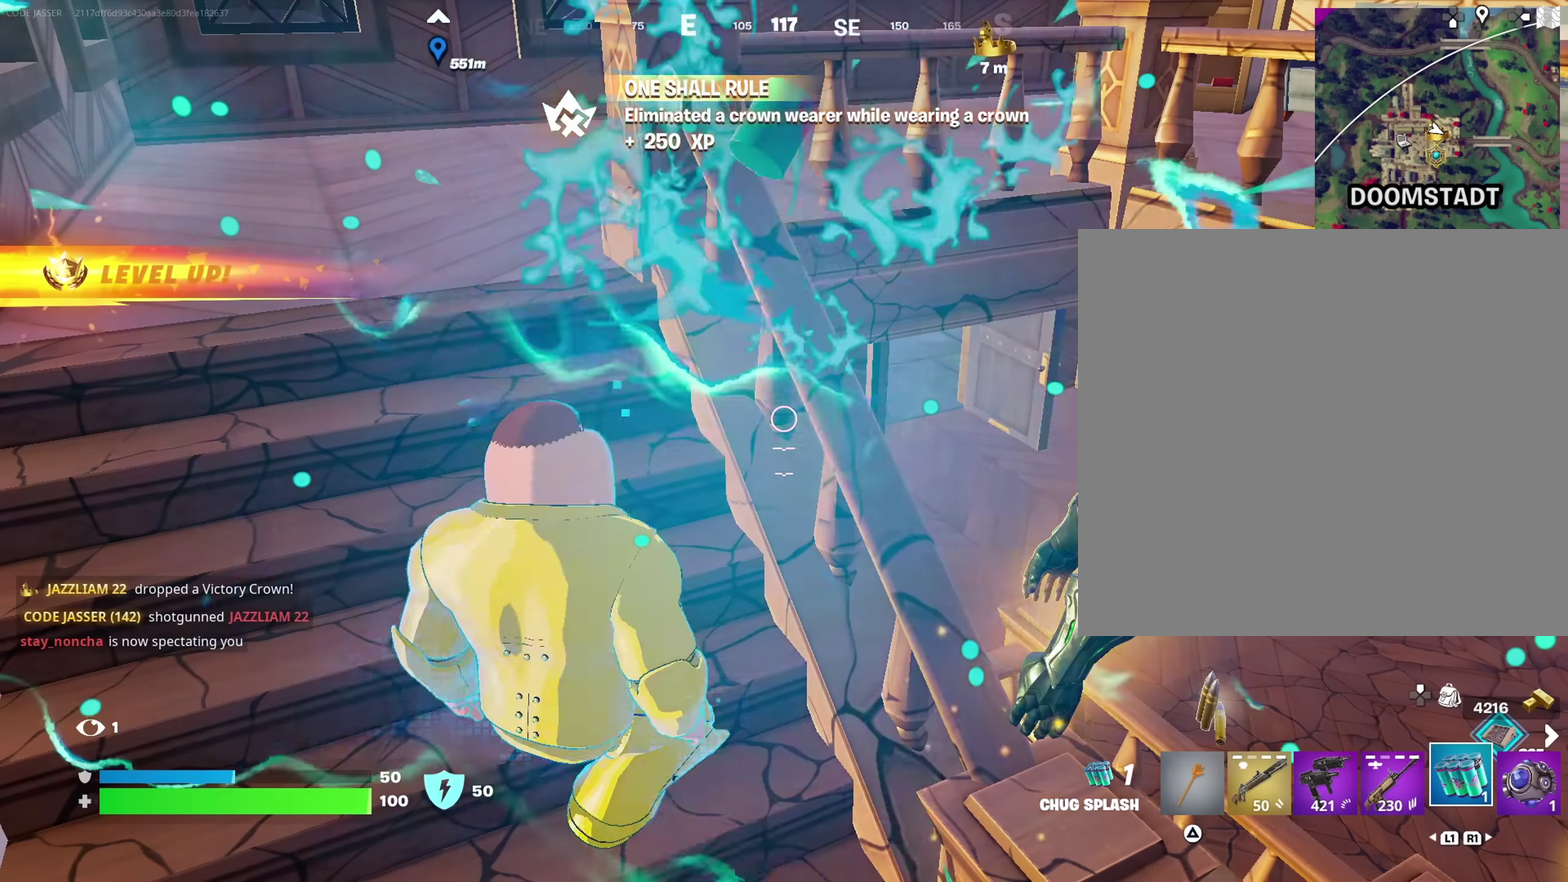
{"dt_ms": 400, "buttons": [], "left_stick": "center", "right_stick": "center", "events": []}
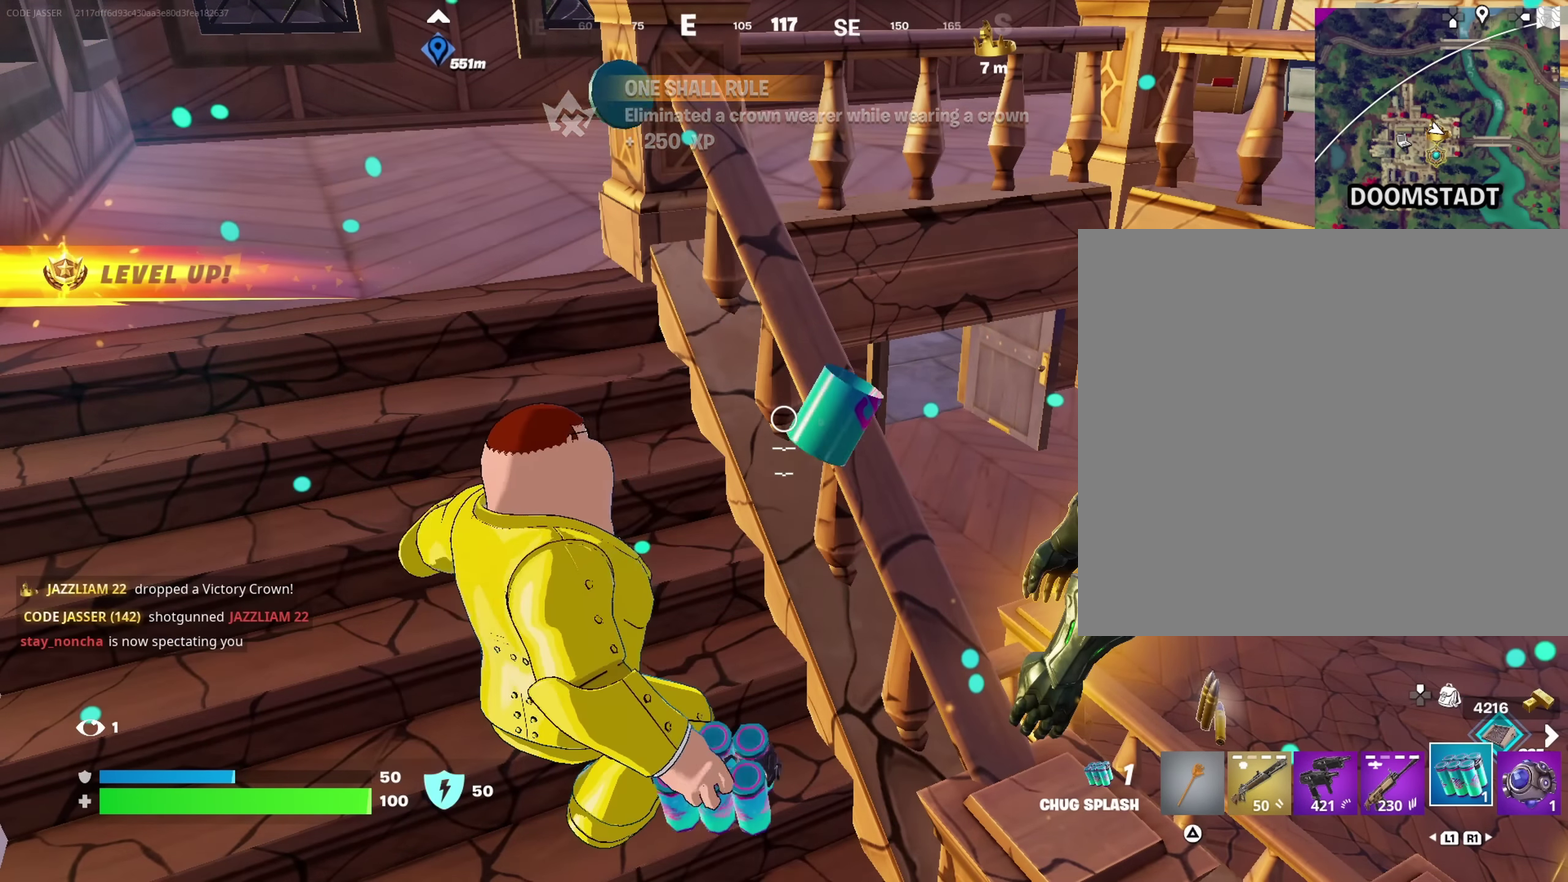
{"dt_ms": 700, "buttons": [], "left_stick": "center", "right_stick": "center", "events": []}
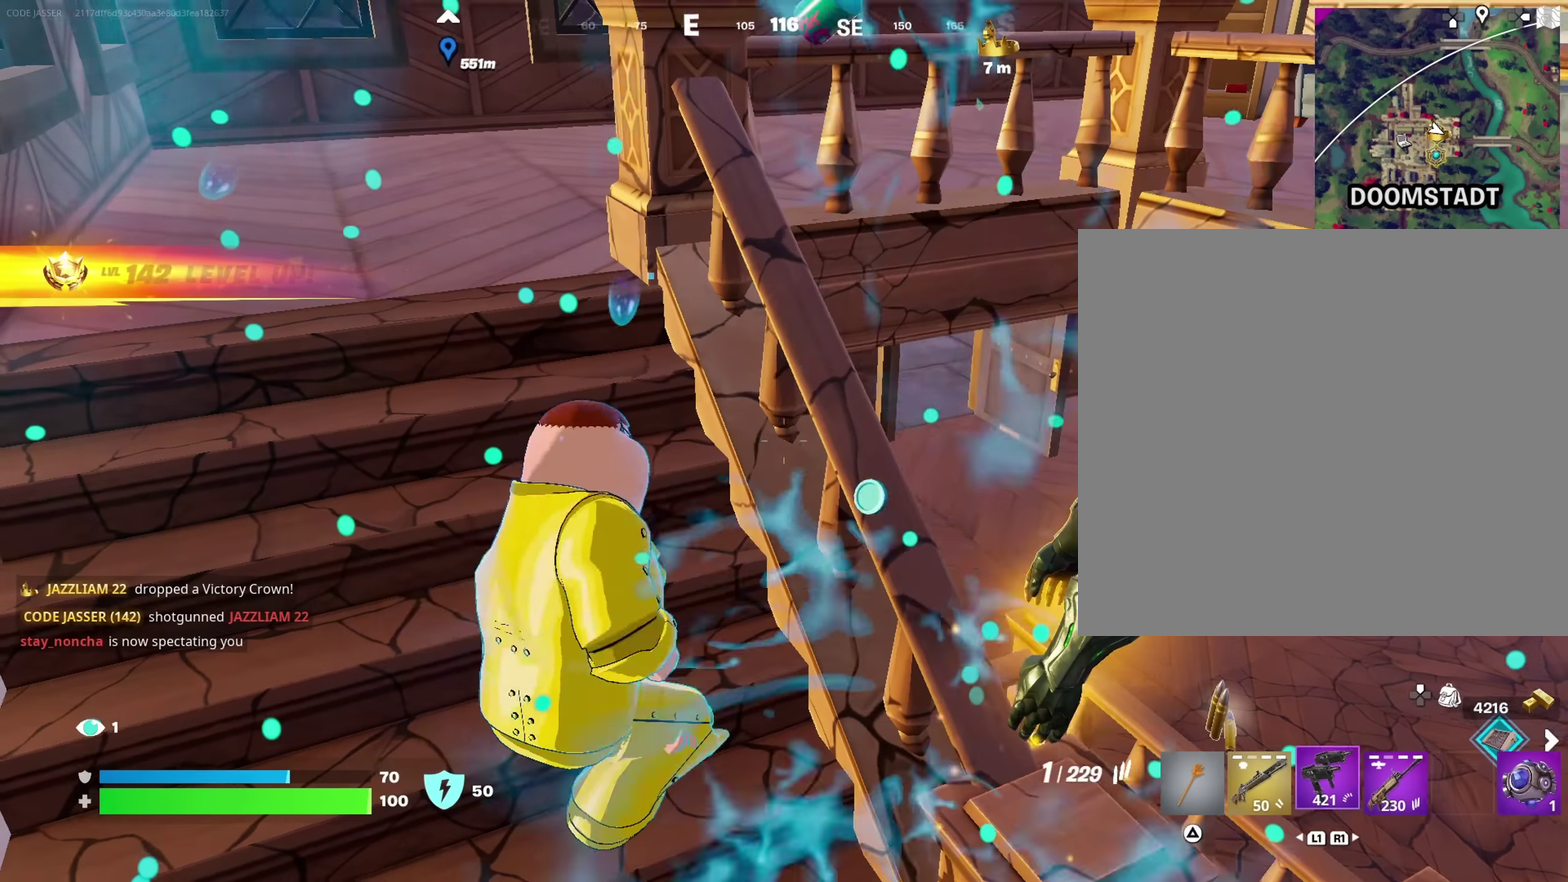
{"dt_ms": 300, "buttons": [], "left_stick": "center", "right_stick": "center", "events": []}
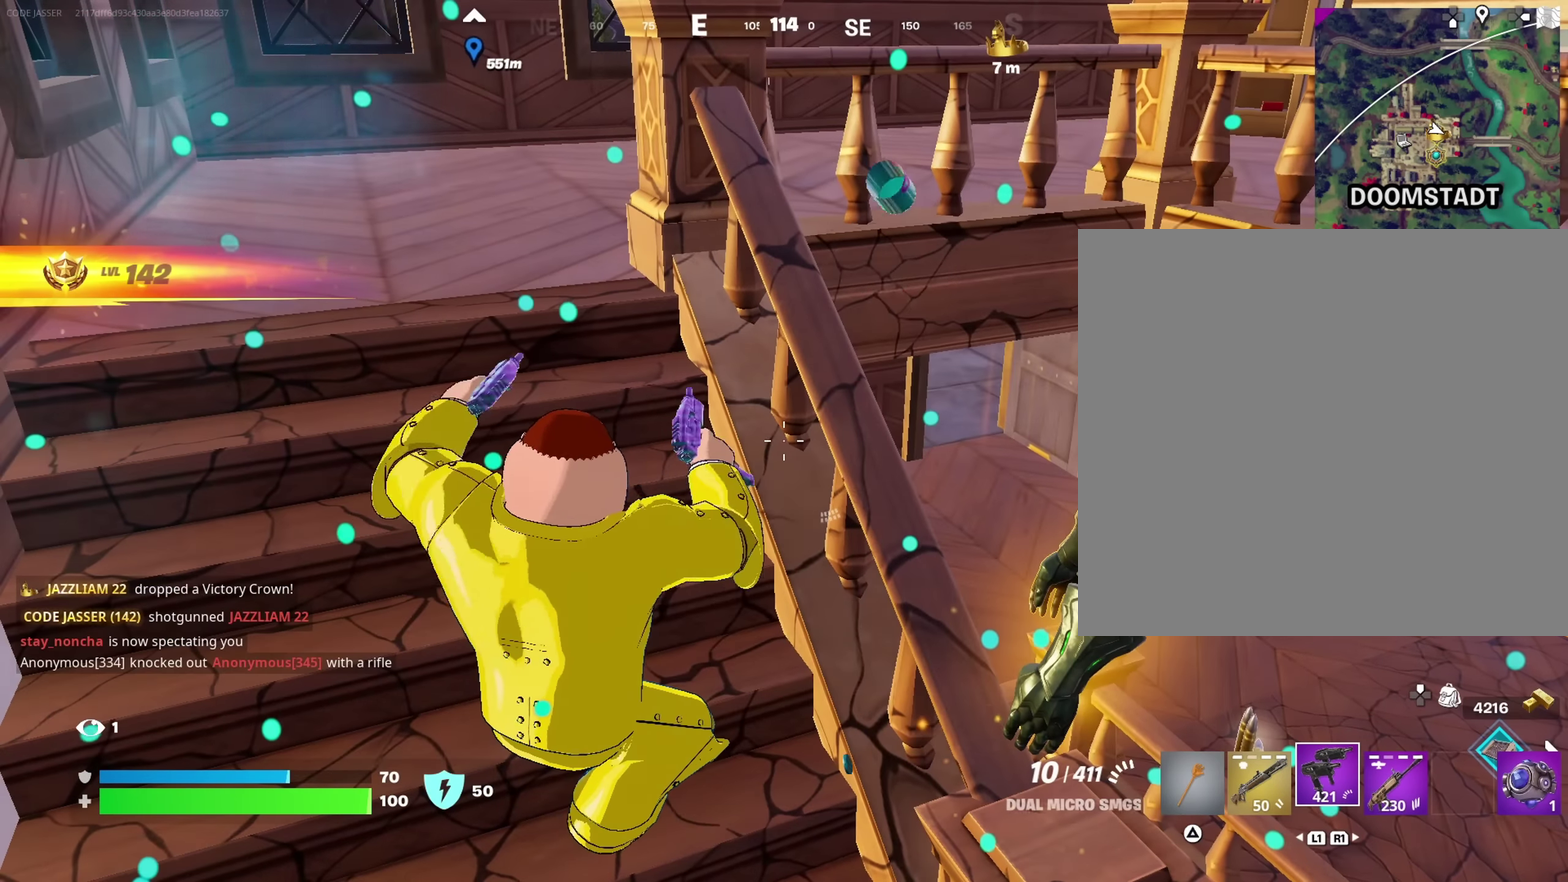
{"dt_ms": 500, "buttons": [], "left_stick": "center", "right_stick": "center", "events": [[150, "SQUARE", "down"], [200, "SQUARE", "up"]]}
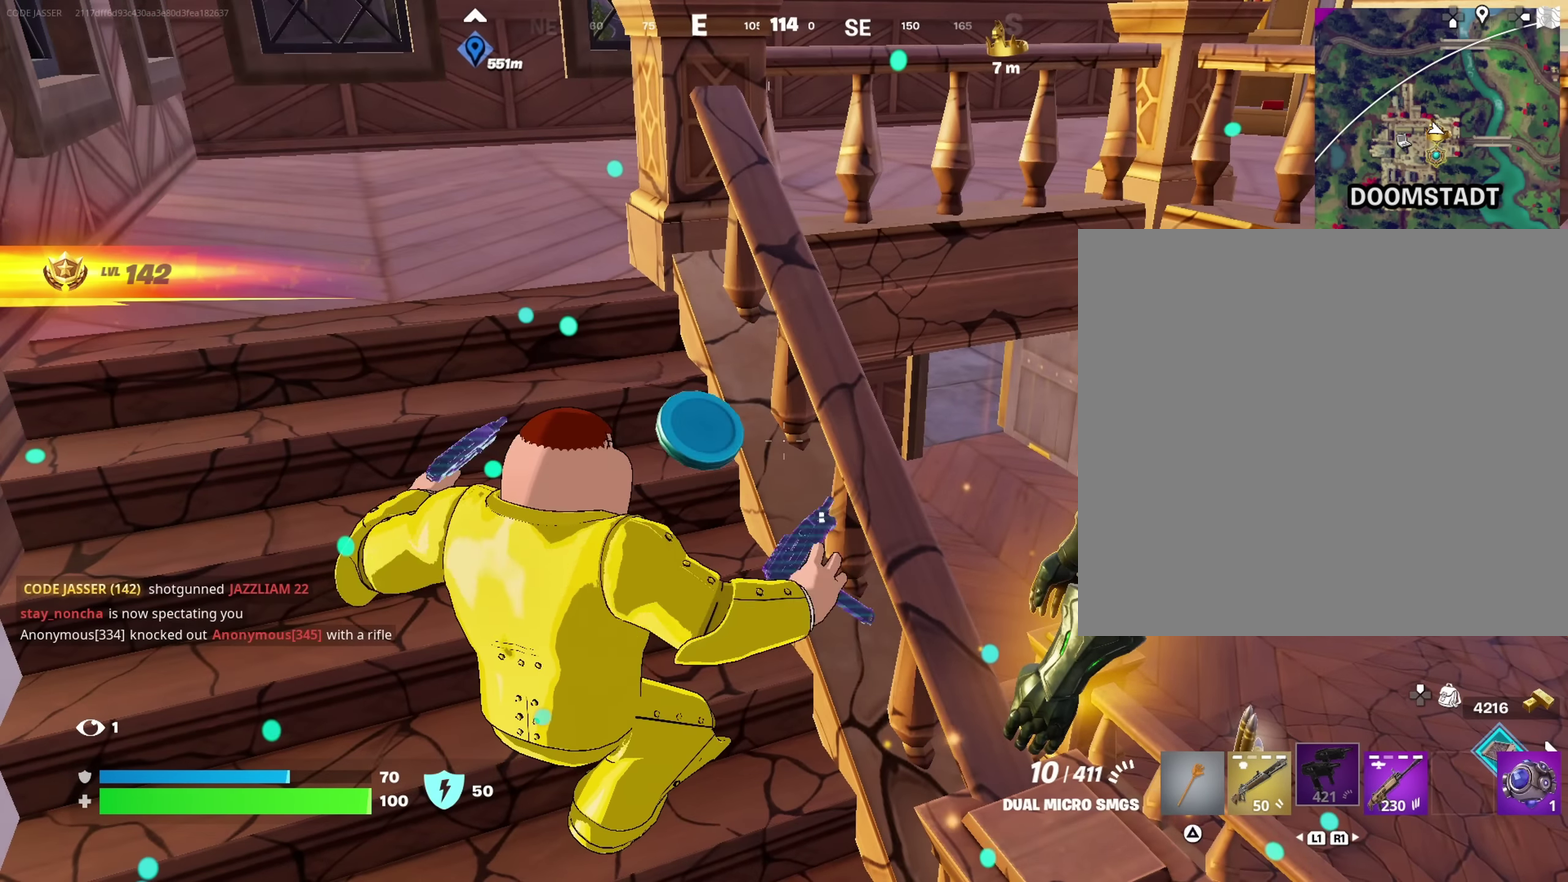
{"dt_ms": 400, "buttons": [], "left_stick": "center", "right_stick": "center", "events": [[83, "right_stick", "up"], [166, "right_stick", "center"]]}
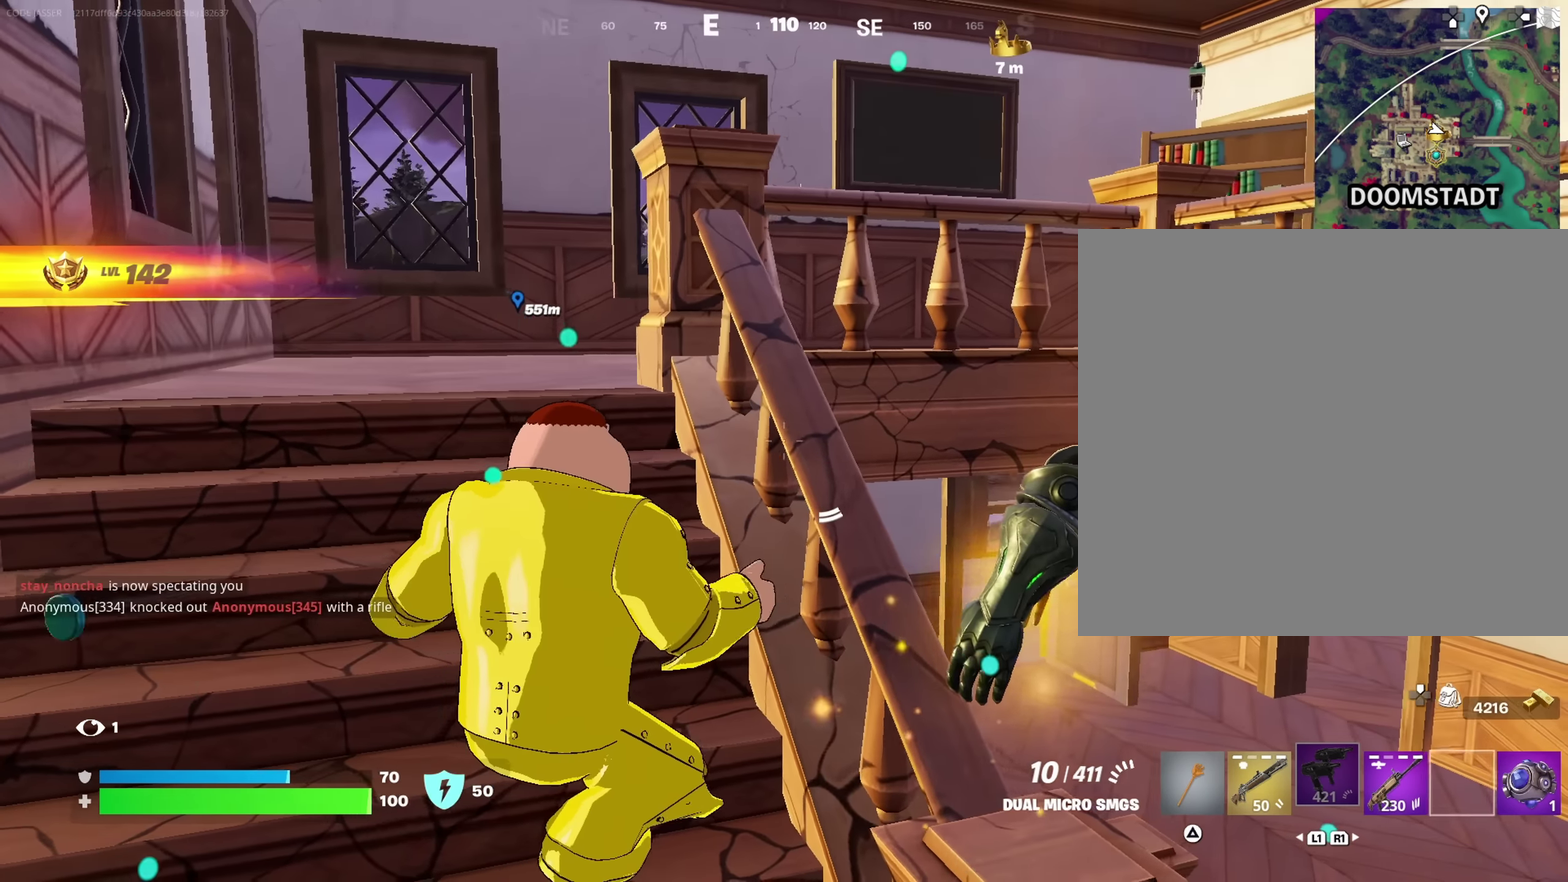
{"dt_ms": 600, "buttons": [], "left_stick": "center", "right_stick": "right", "events": [[50, "right_stick", "down"], [166, "right_stick", "center"], [466, "right_stick", "right"]]}
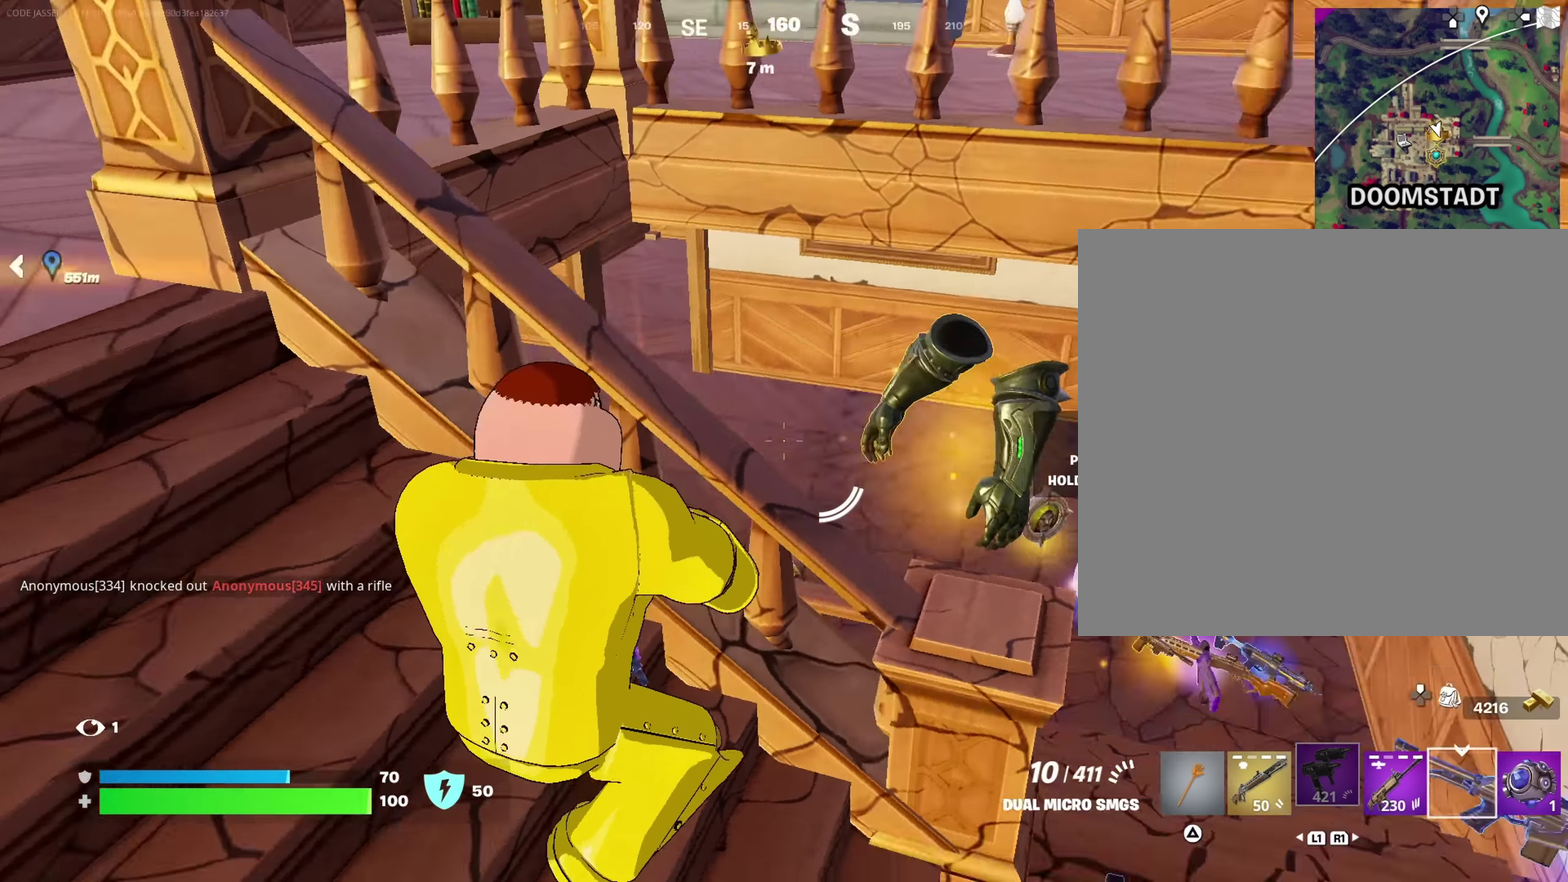
{"dt_ms": 300, "buttons": [], "left_stick": "center", "right_stick": "center", "events": [[100, "right_stick", "center"]]}
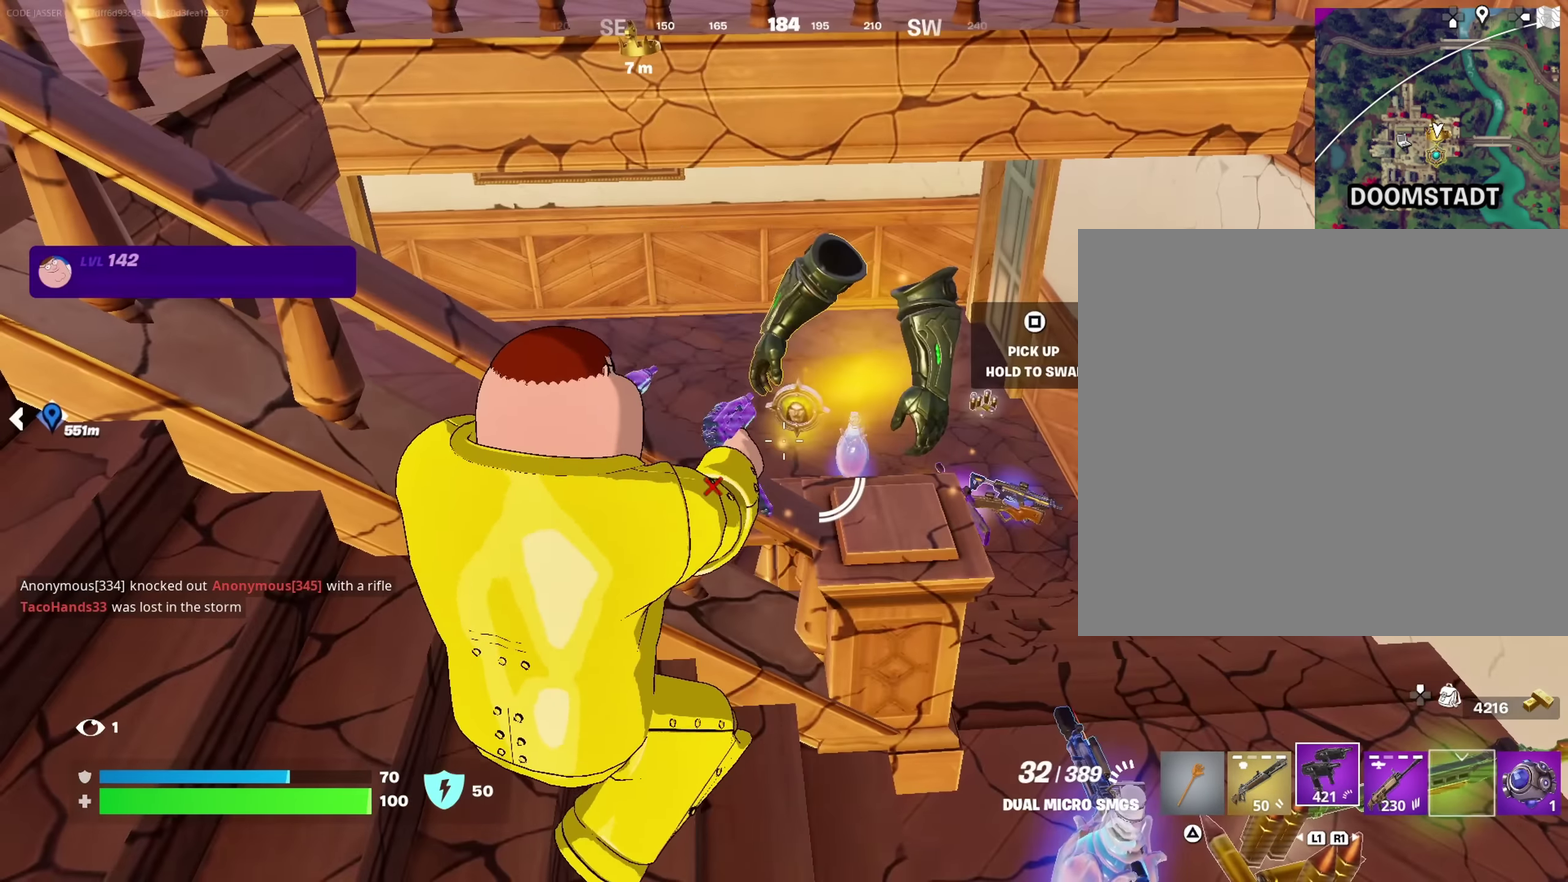
{"dt_ms": 700, "buttons": [], "left_stick": "center", "right_stick": "center", "events": [[166, "right_stick", "left"], [250, "left_stick", "right"], [383, "right_stick", "center"], [400, "left_stick", "center"], [617, "left_stick", "down"], [683, "left_stick", "center"]]}
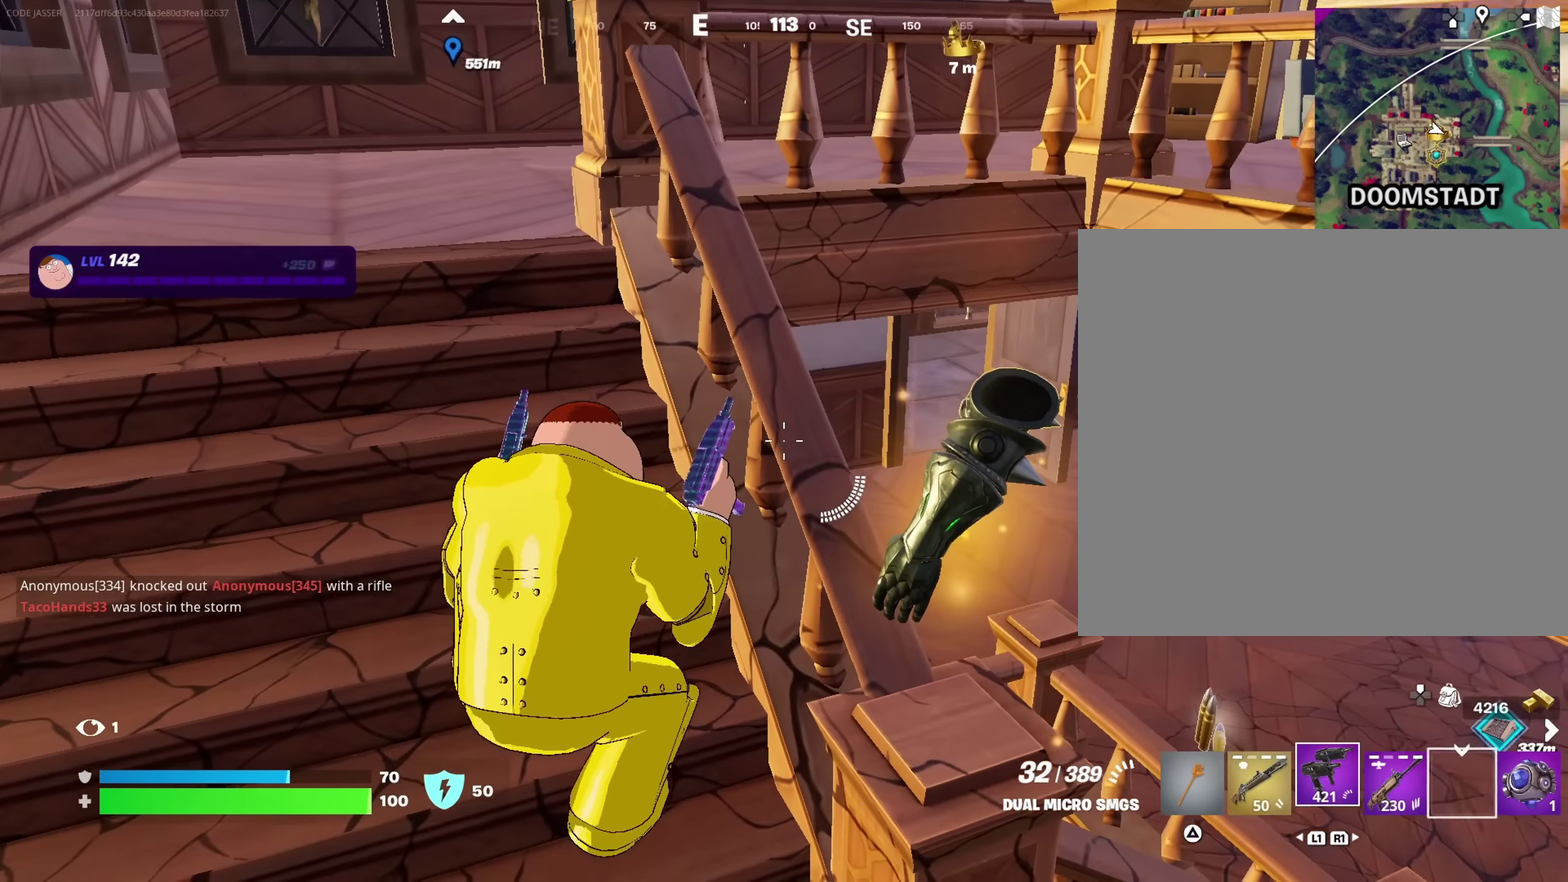
{"dt_ms": 300, "buttons": [], "left_stick": "left", "right_stick": "center", "events": [[150, "left_stick", "up-left"], [300, "left_stick", "left"]]}
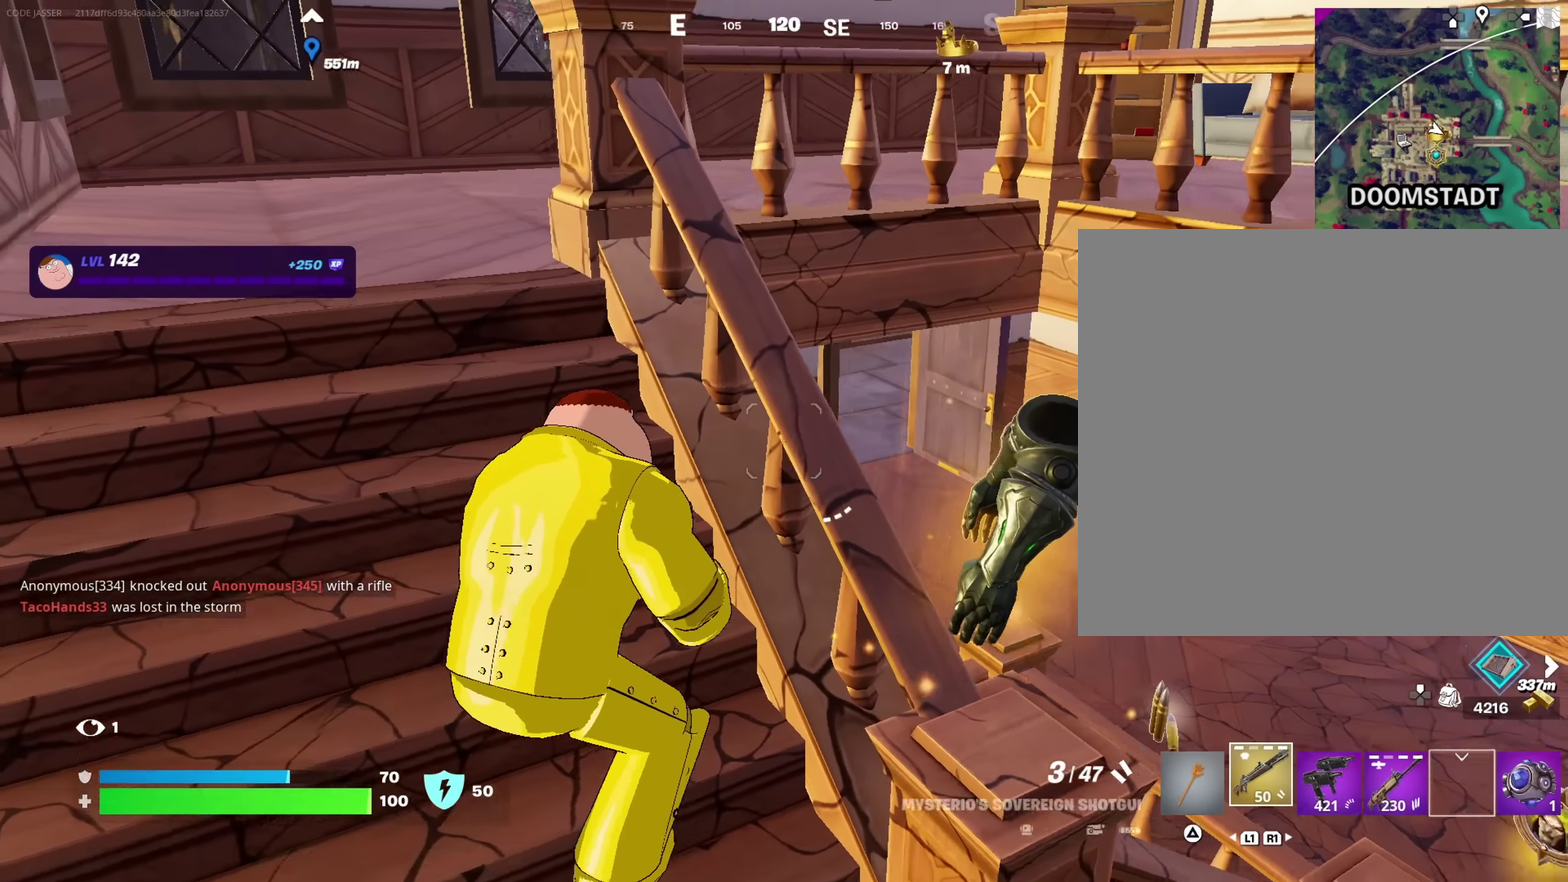
{"dt_ms": 700, "buttons": [], "left_stick": "down-right", "right_stick": "down-right", "events": [[250, "left_stick", "center"], [300, "left_stick", "right"], [350, "SQUARE", "down"], [417, "SQUARE", "up"], [450, "left_stick", "down-right"], [617, "right_stick", "down-right"]]}
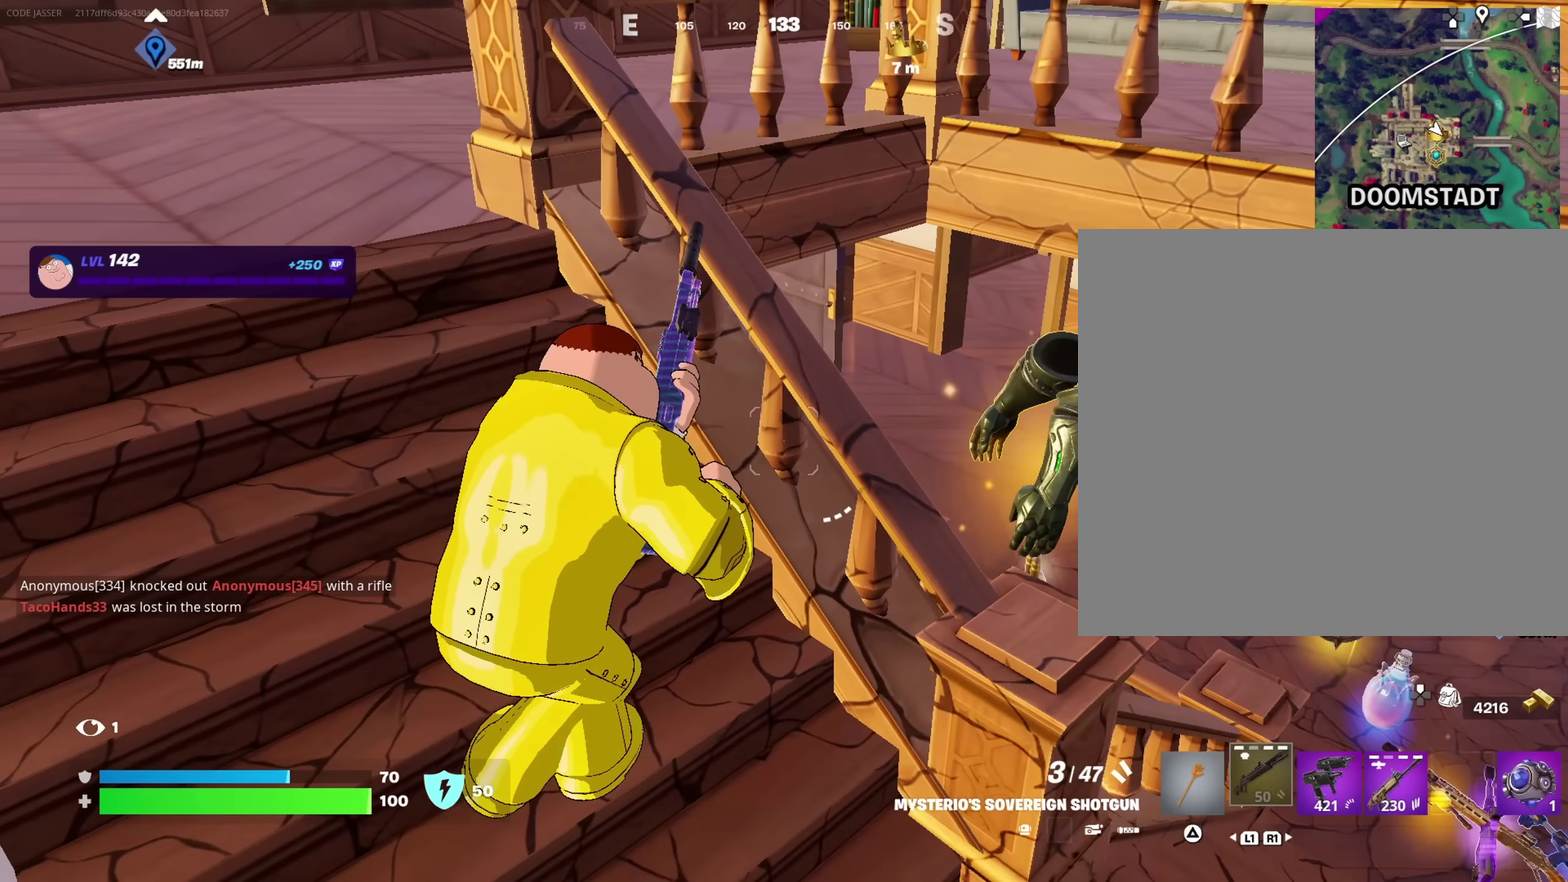
{"dt_ms": 300, "buttons": [], "left_stick": "center", "right_stick": "up-left", "events": [[33, "left_stick", "right"], [33, "right_stick", "center"], [117, "left_stick", "up-right"], [250, "left_stick", "center"], [250, "right_stick", "up-left"]]}
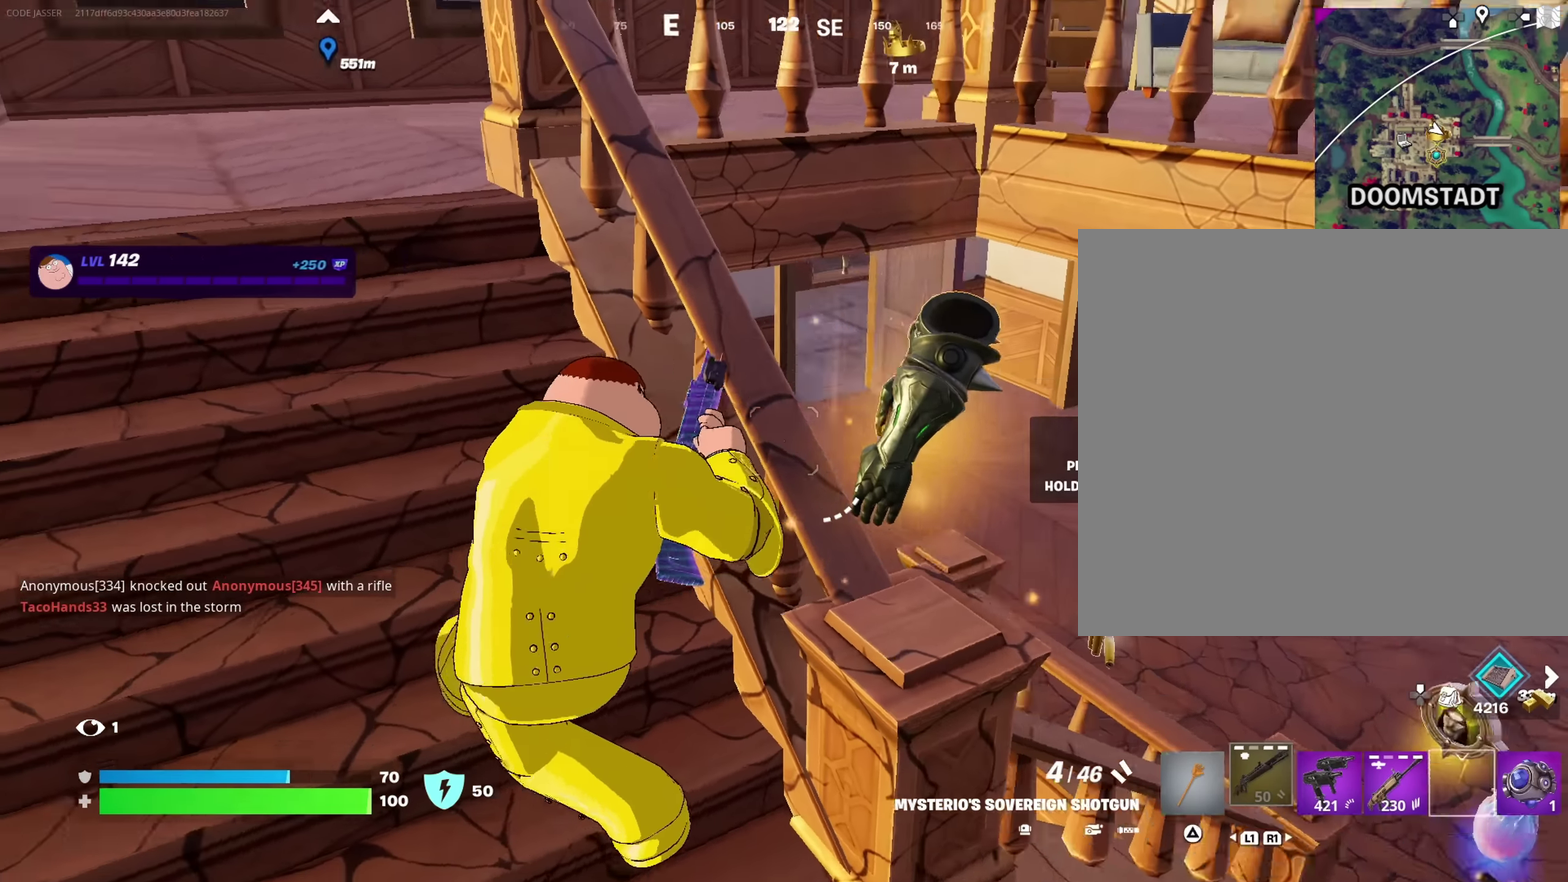
{"dt_ms": 700, "buttons": [], "left_stick": "center", "right_stick": "center", "events": [[33, "right_stick", "center"]]}
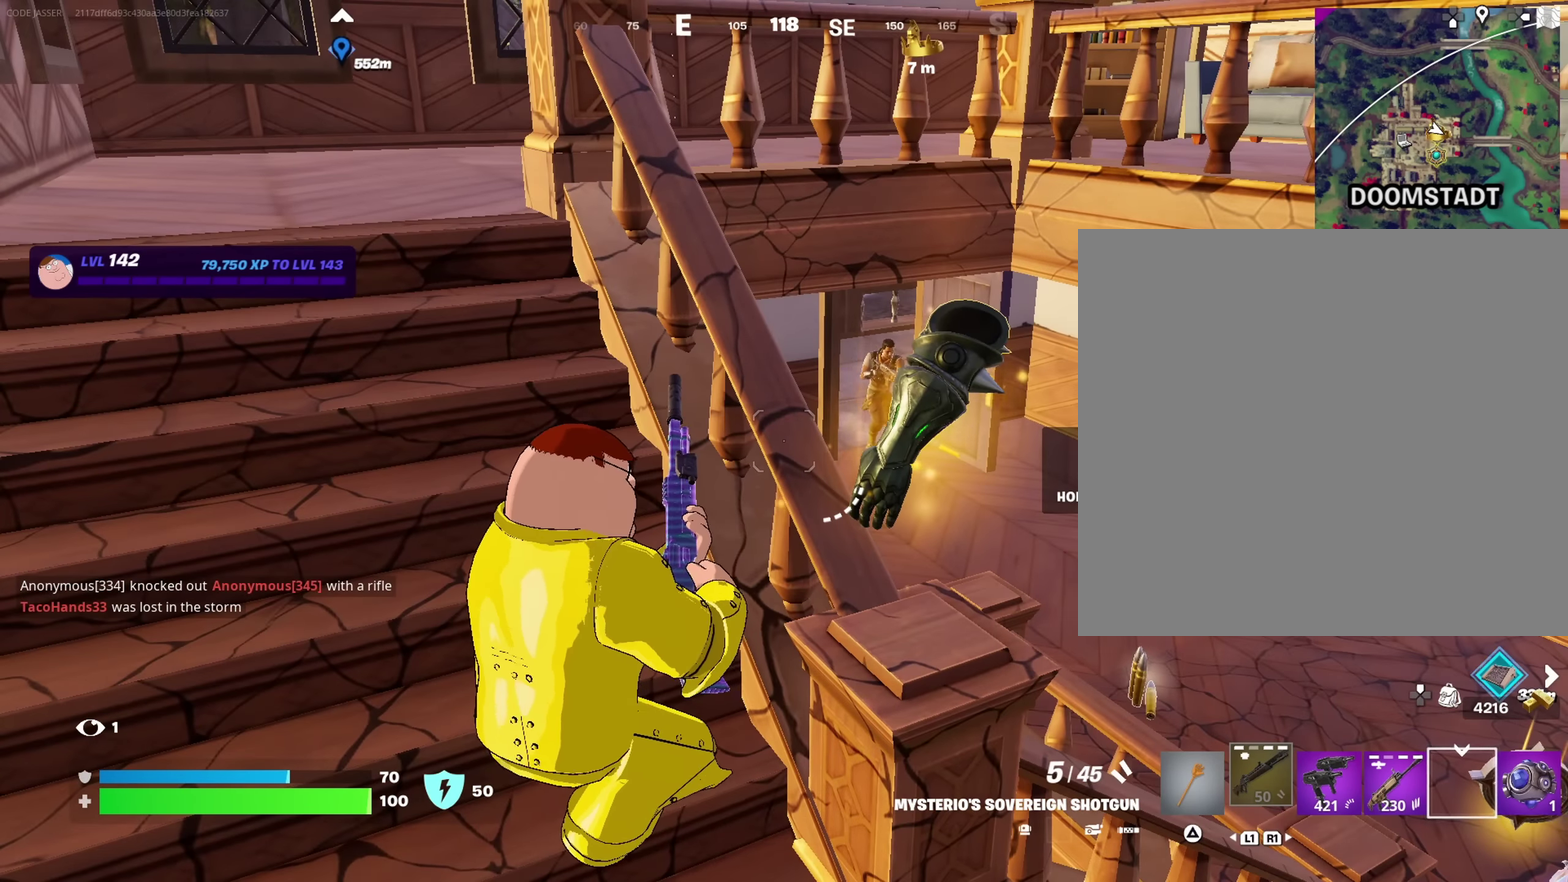
{"dt_ms": 600, "buttons": [], "left_stick": "down-right", "right_stick": "center"}